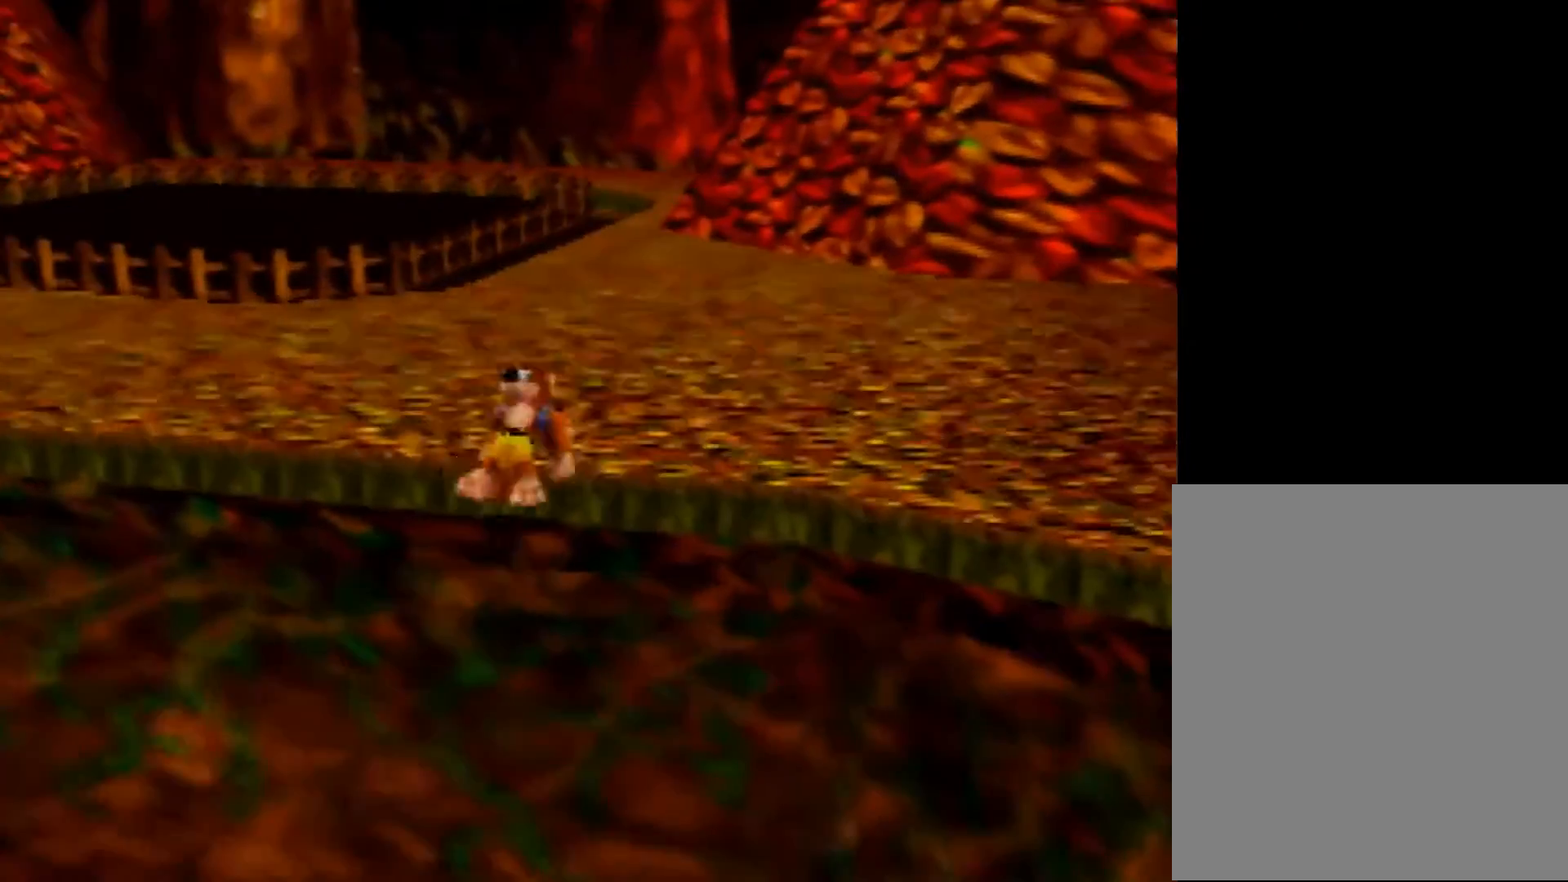
Gameplay with a controller (Nintendo layout); each line is a JSON object with the inputs held at the frame after it. "events" lists button and stick changes between this image and that frame as [ms after this image, input, new state], when the widget could be followed in between. Not read: L1 L3 R3.
{"buttons": ["Z"], "left_stick": "up", "events": [[80, "A", "up"], [200, "A", "down"], [280, "A", "up"]]}
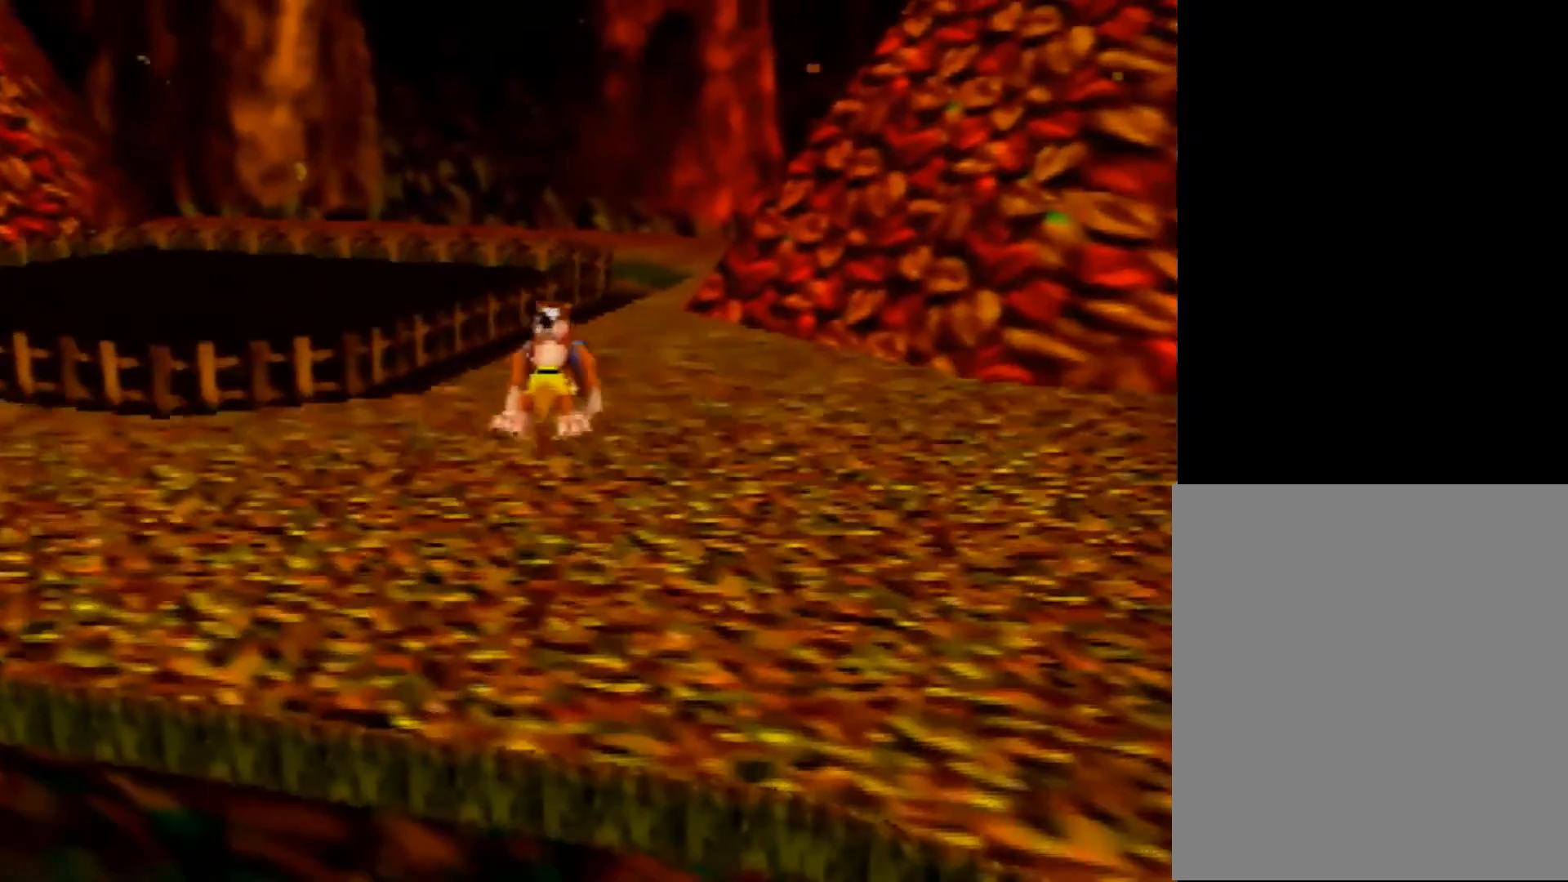
{"buttons": ["Z"], "left_stick": "up", "events": [[280, "A", "down"], [280, "R1", "down"], [400, "A", "up"], [440, "R1", "up"]]}
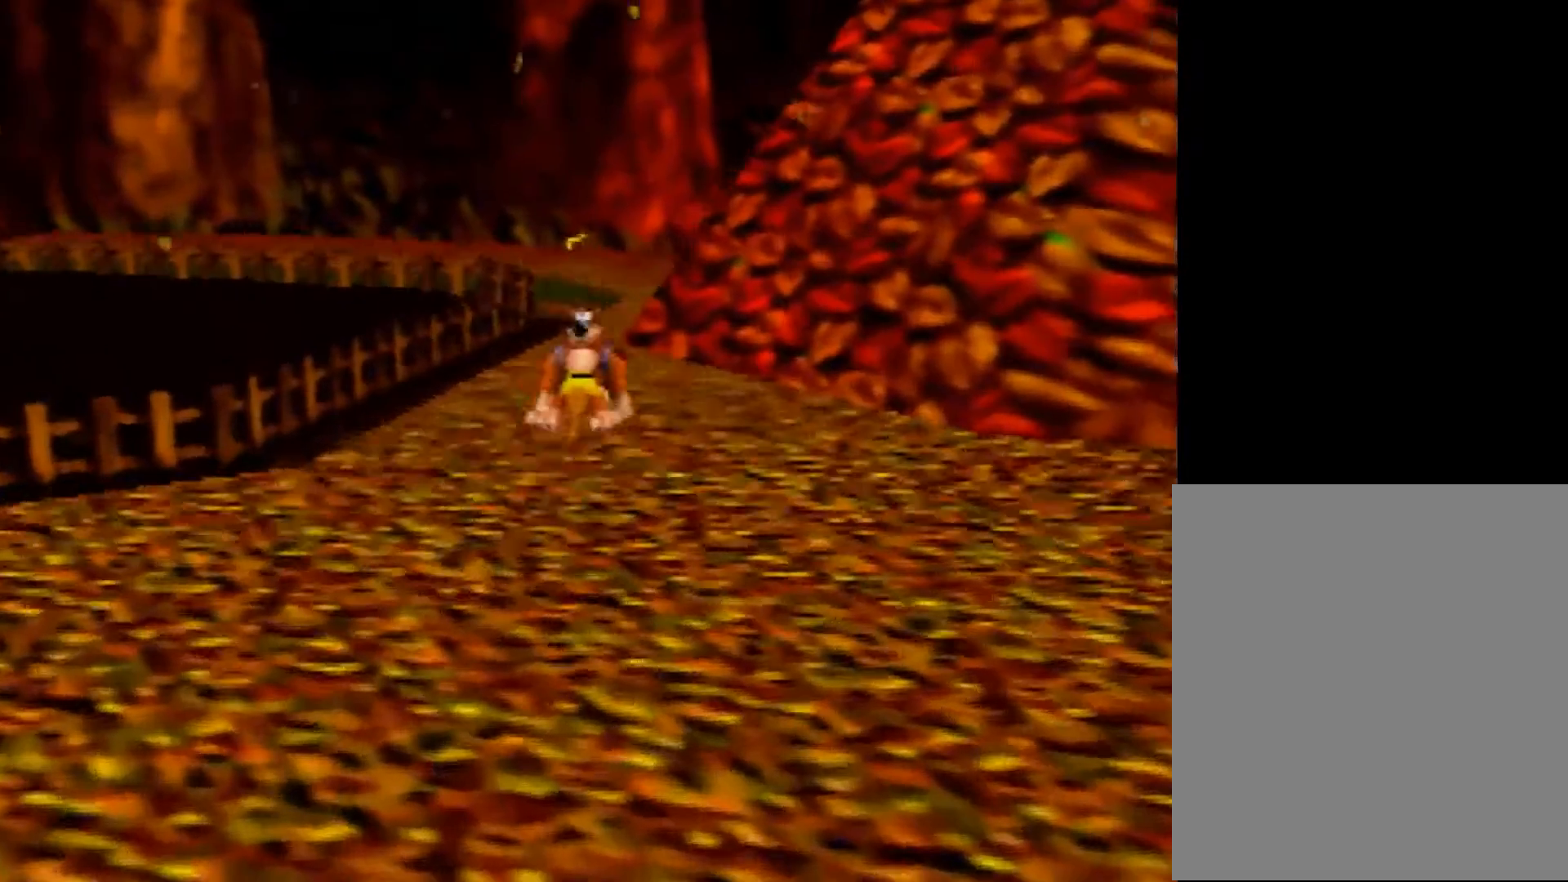
{"buttons": ["A", "R1", "Z"], "left_stick": "up", "events": [[520, "A", "down"], [520, "R1", "down"]]}
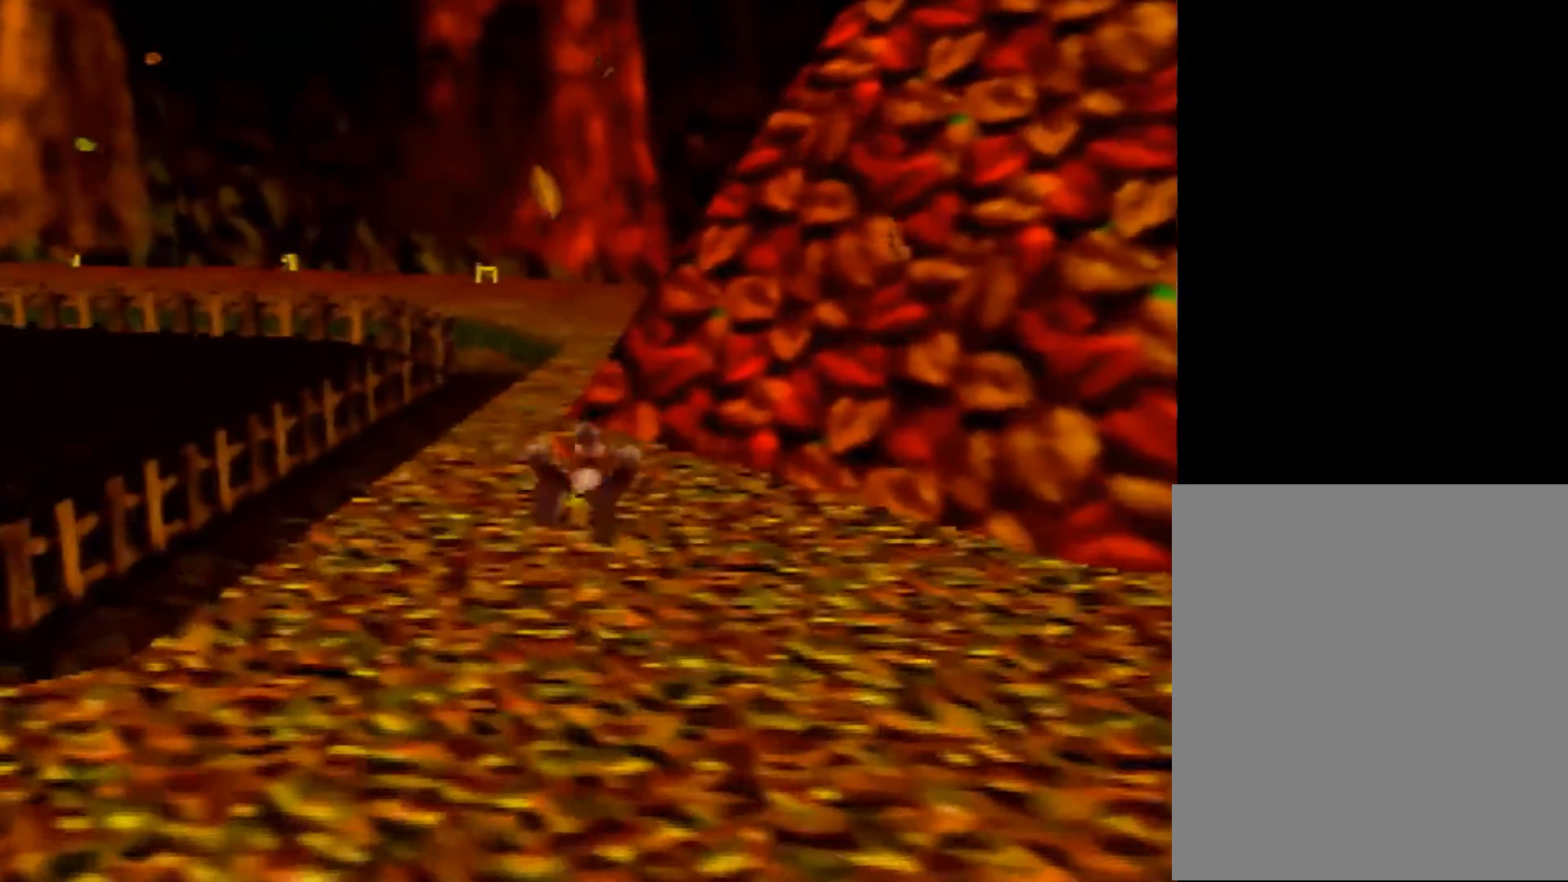
{"buttons": ["Z"], "left_stick": "up", "events": [[360, "A", "up"], [360, "R1", "up"]]}
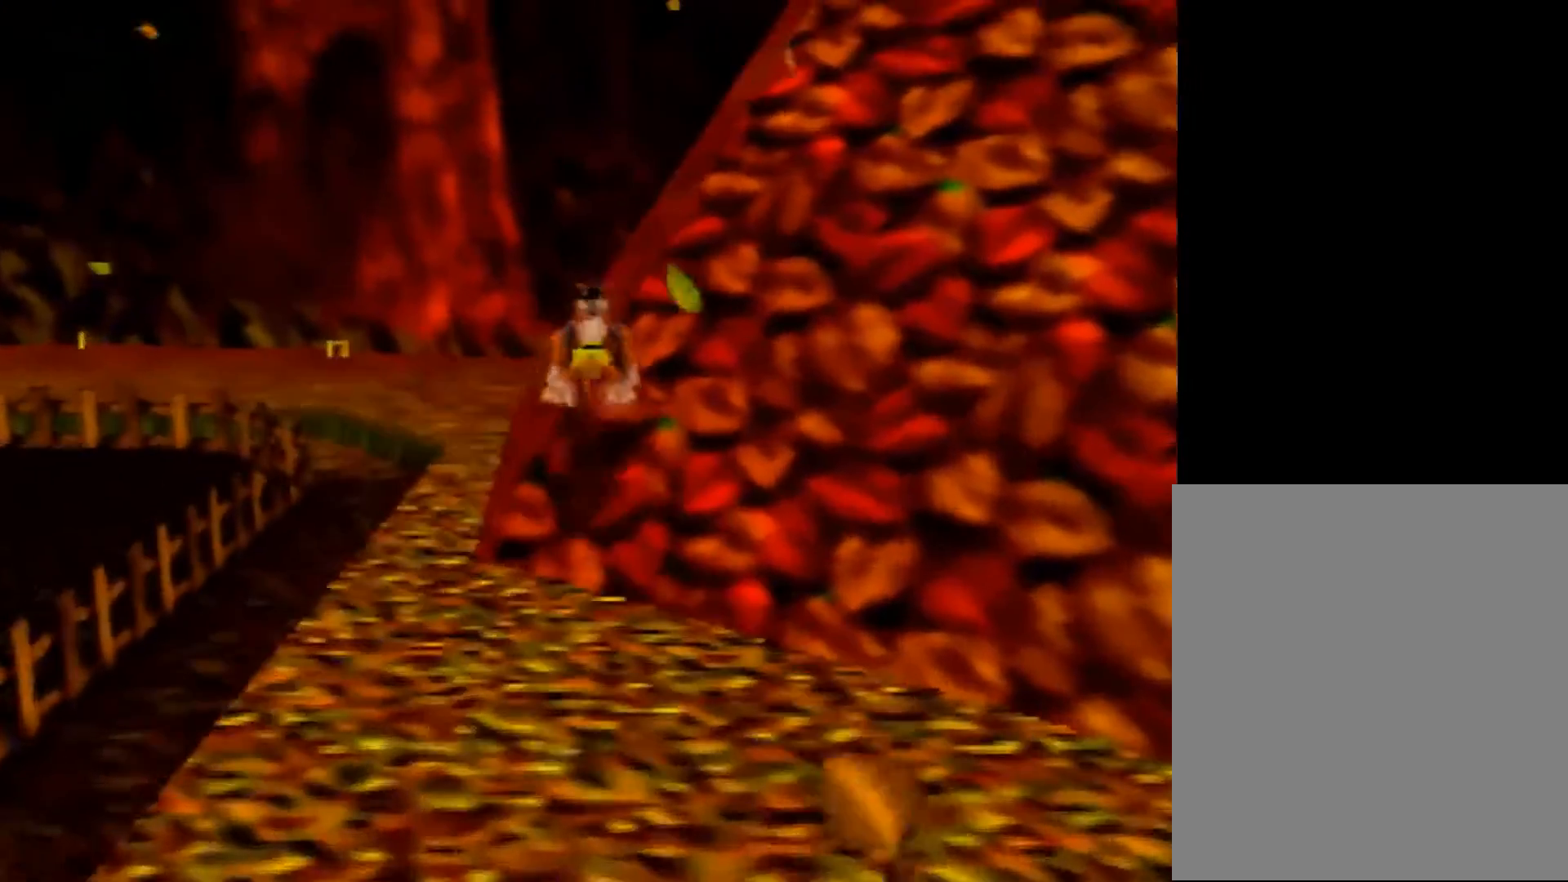
{"buttons": ["A", "Z"], "left_stick": "up", "events": [[120, "A", "down"]]}
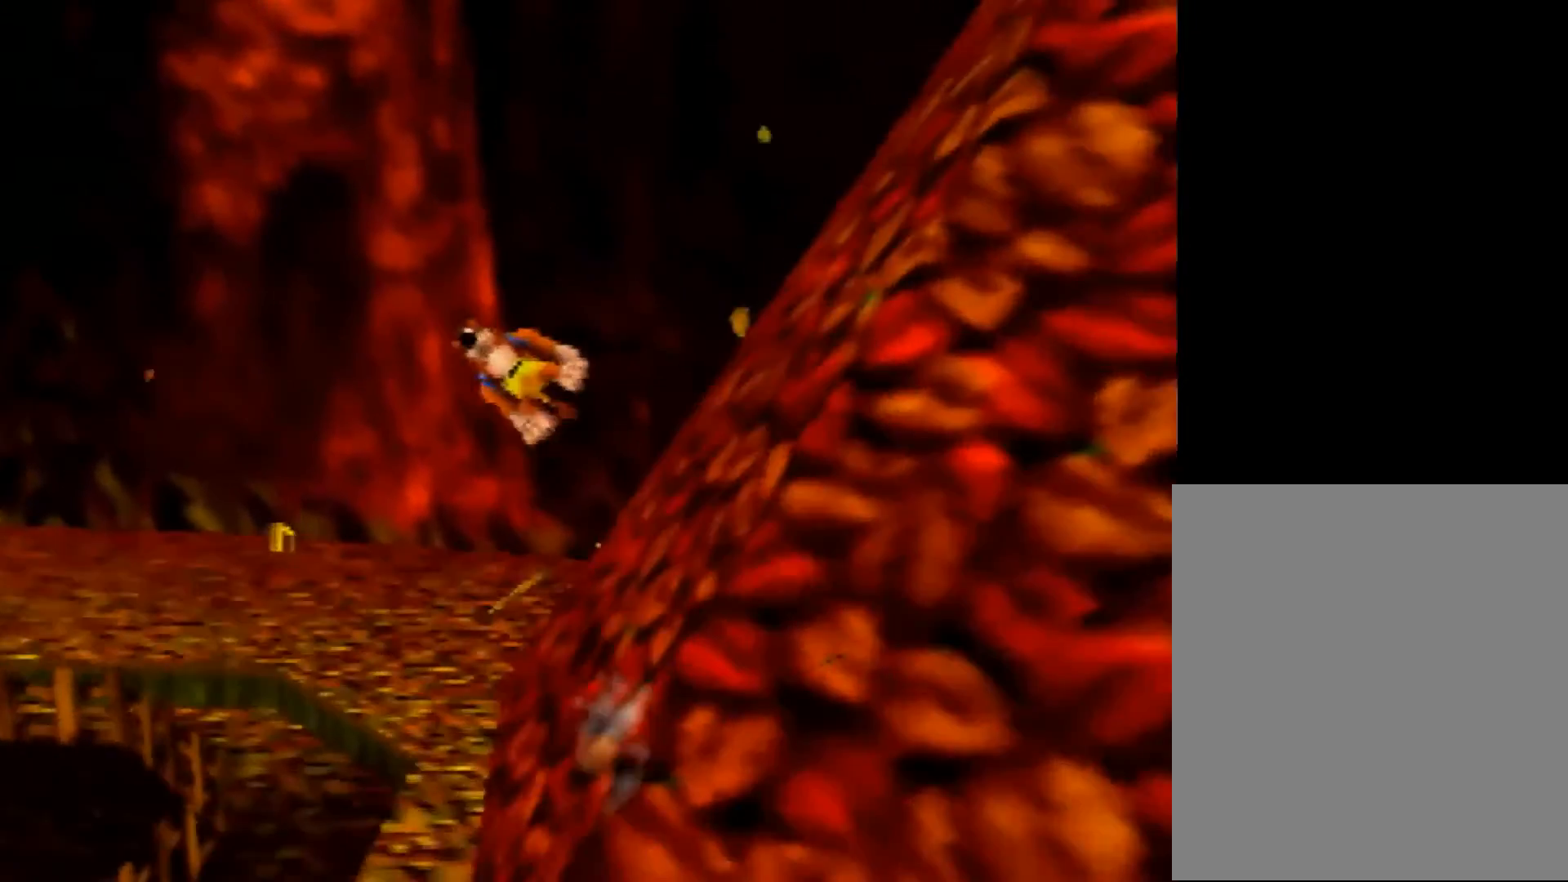
{"buttons": ["Z"], "left_stick": "up", "events": [[120, "A", "up"], [200, "C_LEFT", "down"], [320, "C_LEFT", "up"]]}
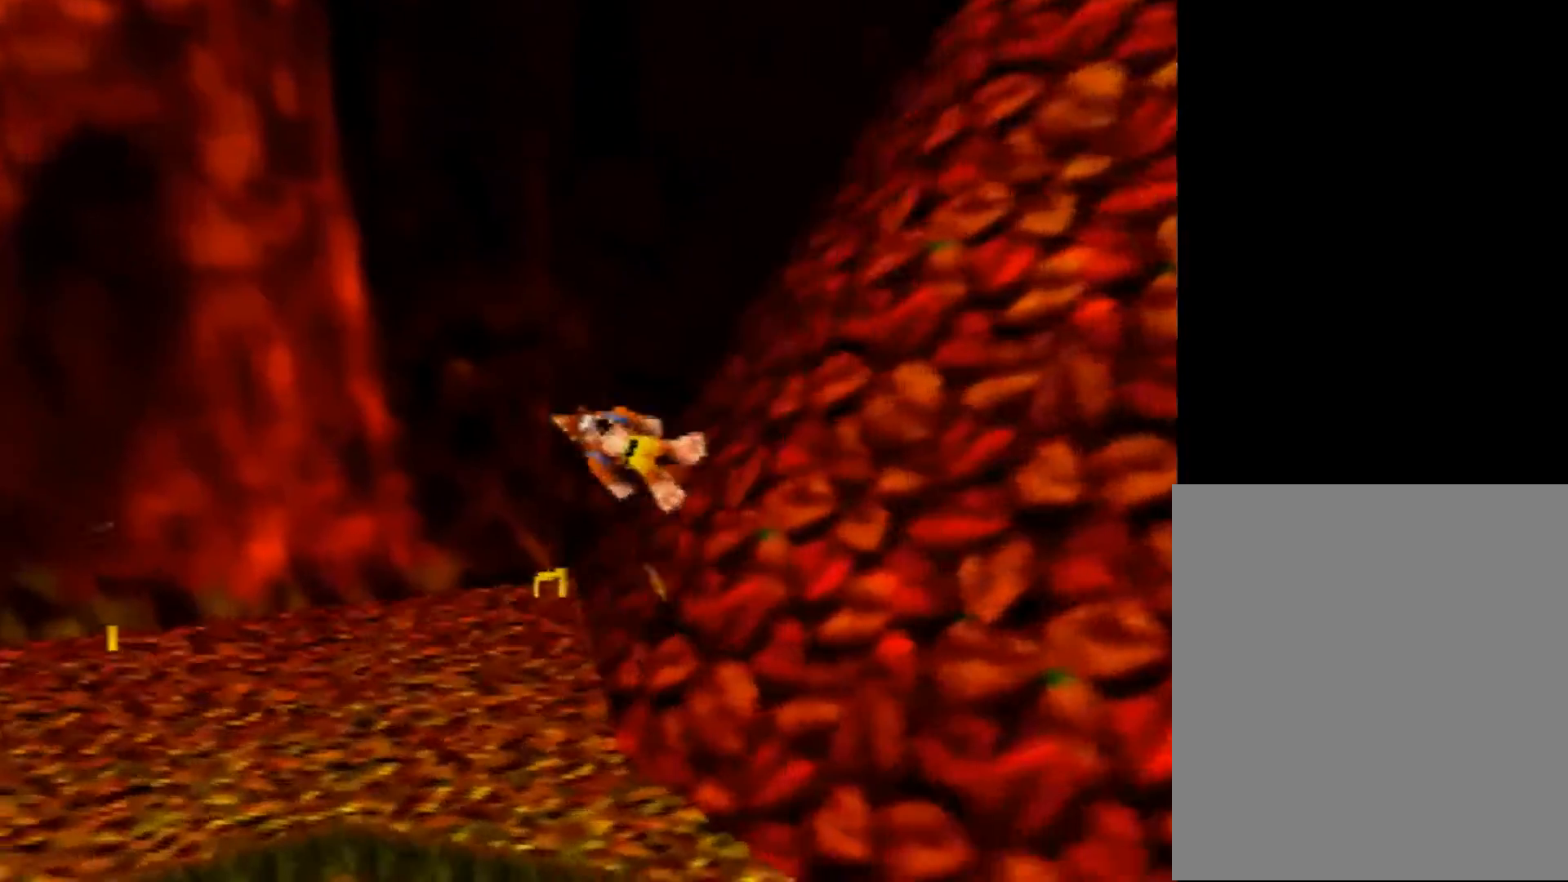
{"buttons": ["Z"], "left_stick": "left", "events": [[440, "A", "down"], [440, "left_stick", "left"], [520, "A", "up"]]}
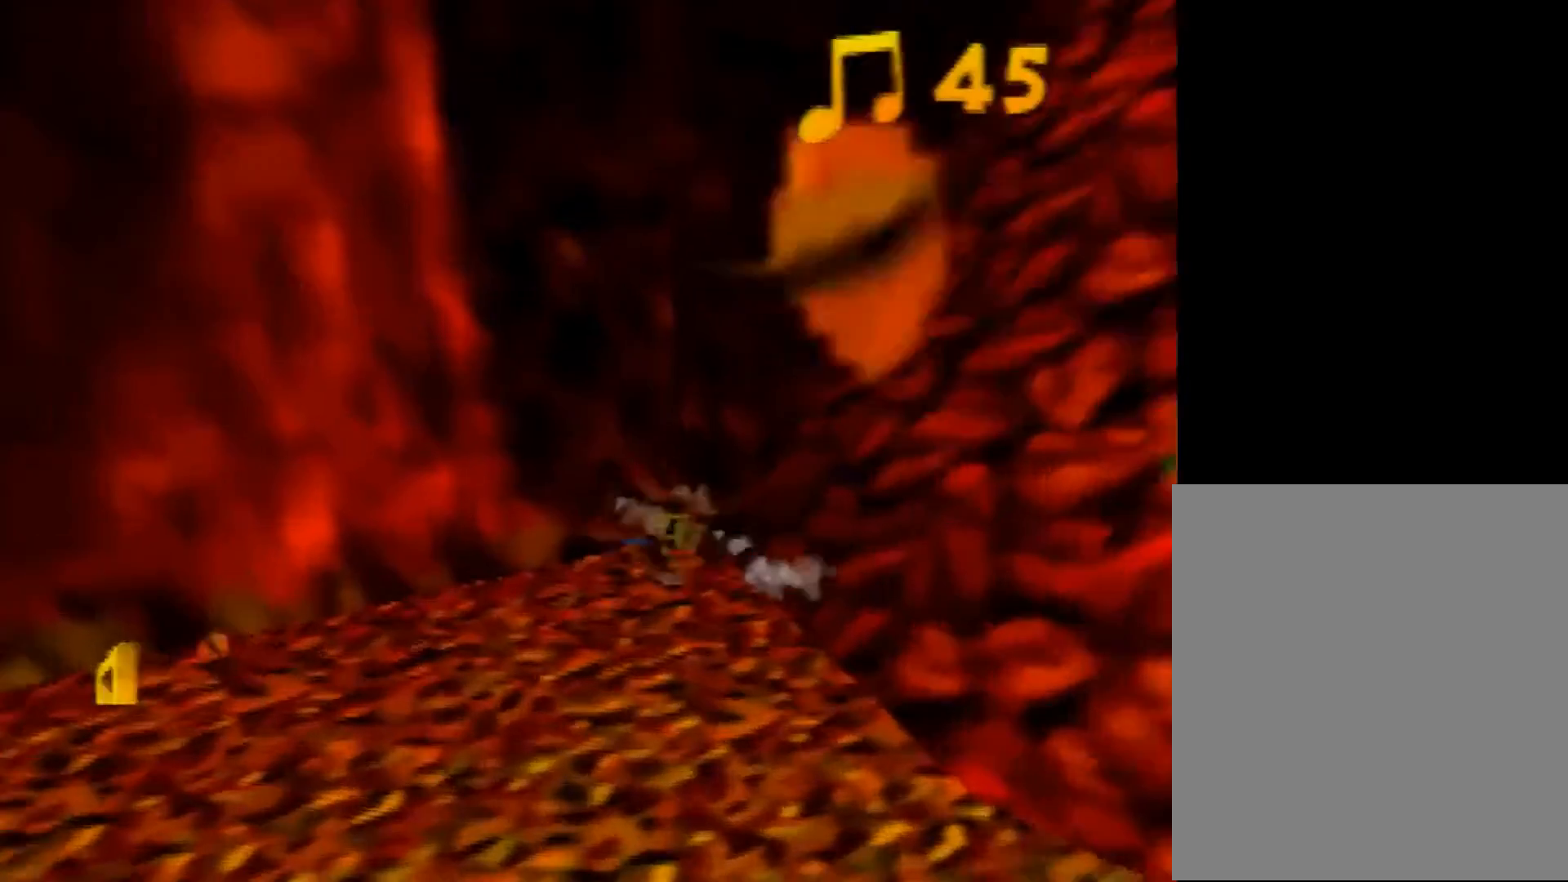
{"buttons": ["Z"], "left_stick": "up-left", "events": [[120, "C_RIGHT", "down"], [240, "C_RIGHT", "up"], [320, "C_RIGHT", "down"], [400, "C_RIGHT", "up"], [440, "left_stick", "up-left"]]}
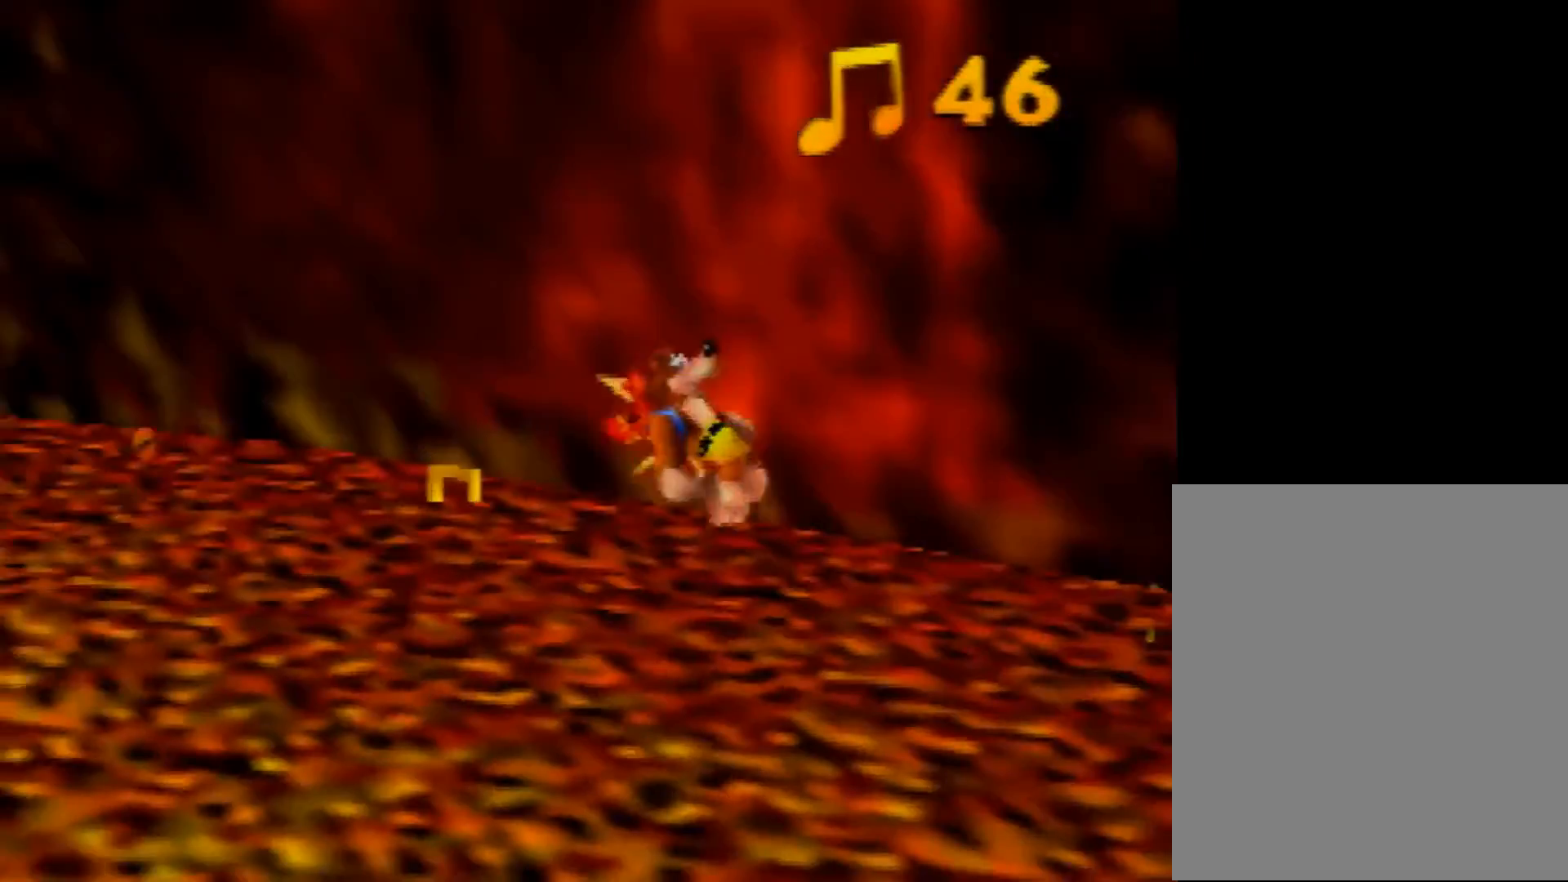
{"buttons": ["Z"], "left_stick": "up-left", "events": [[200, "A", "down"], [320, "A", "up"], [360, "C_RIGHT", "down"], [520, "C_RIGHT", "up"]]}
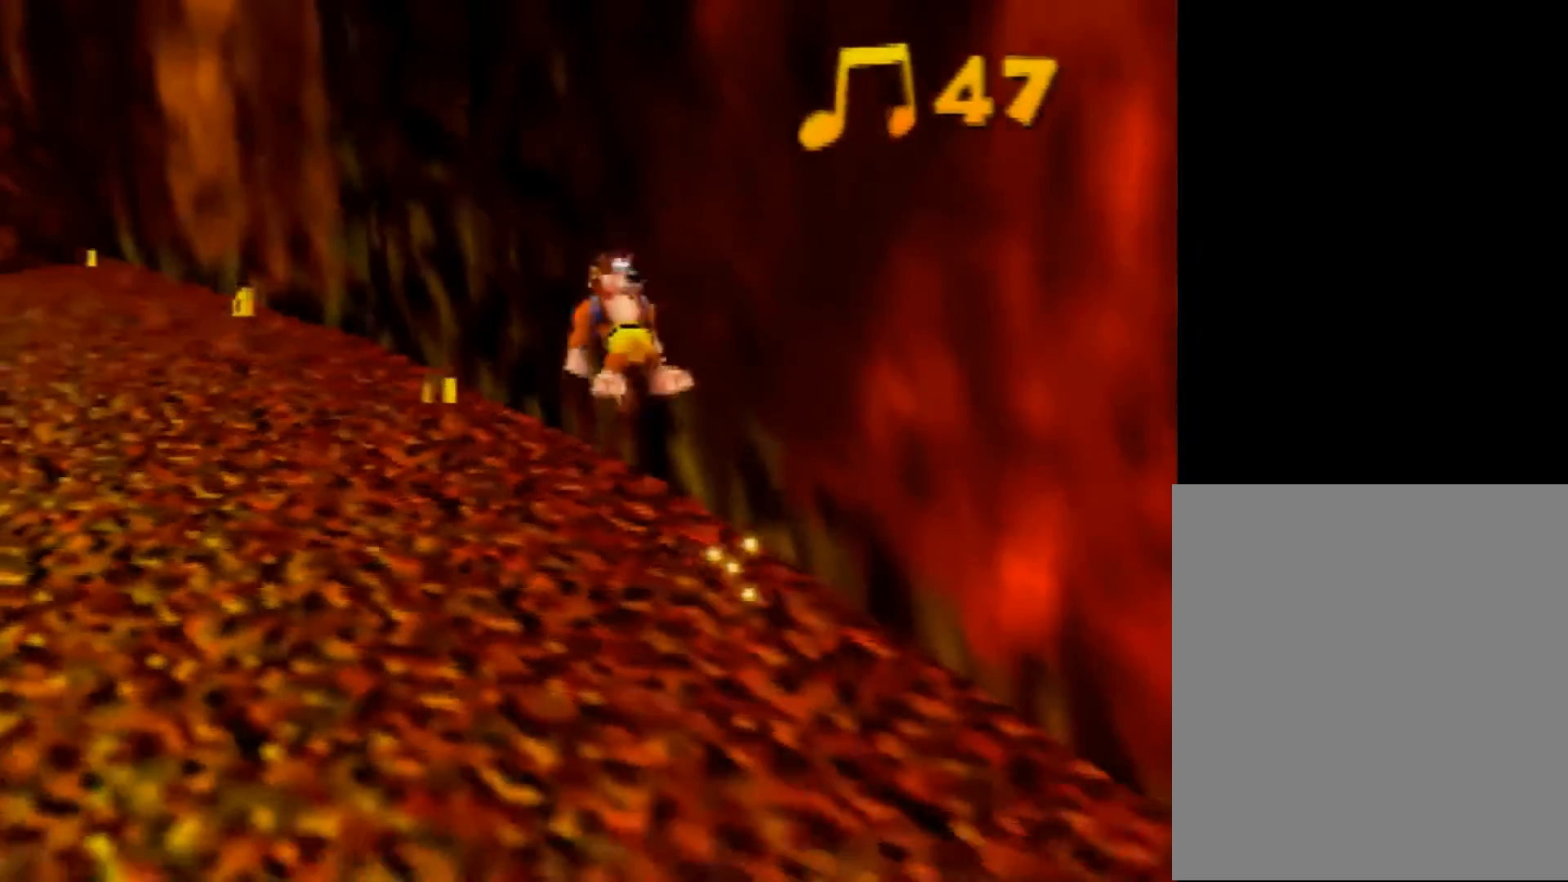
{"buttons": ["Z"], "left_stick": "up", "events": [[240, "left_stick", "up"]]}
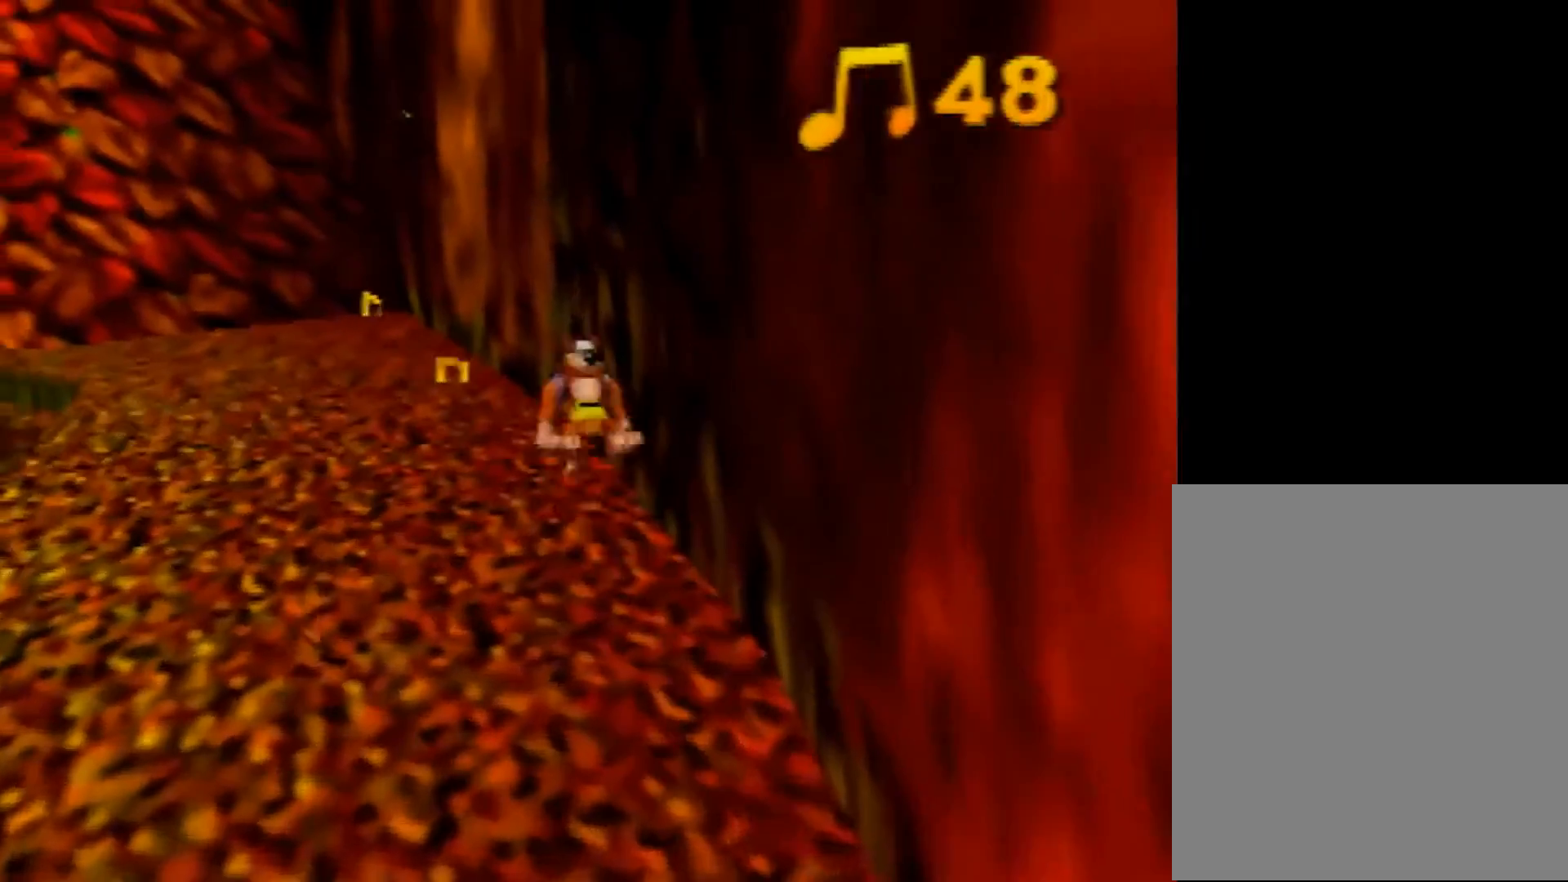
{"buttons": ["Z"], "left_stick": "up", "events": [[320, "left_stick", "up-left"], [480, "left_stick", "up"]]}
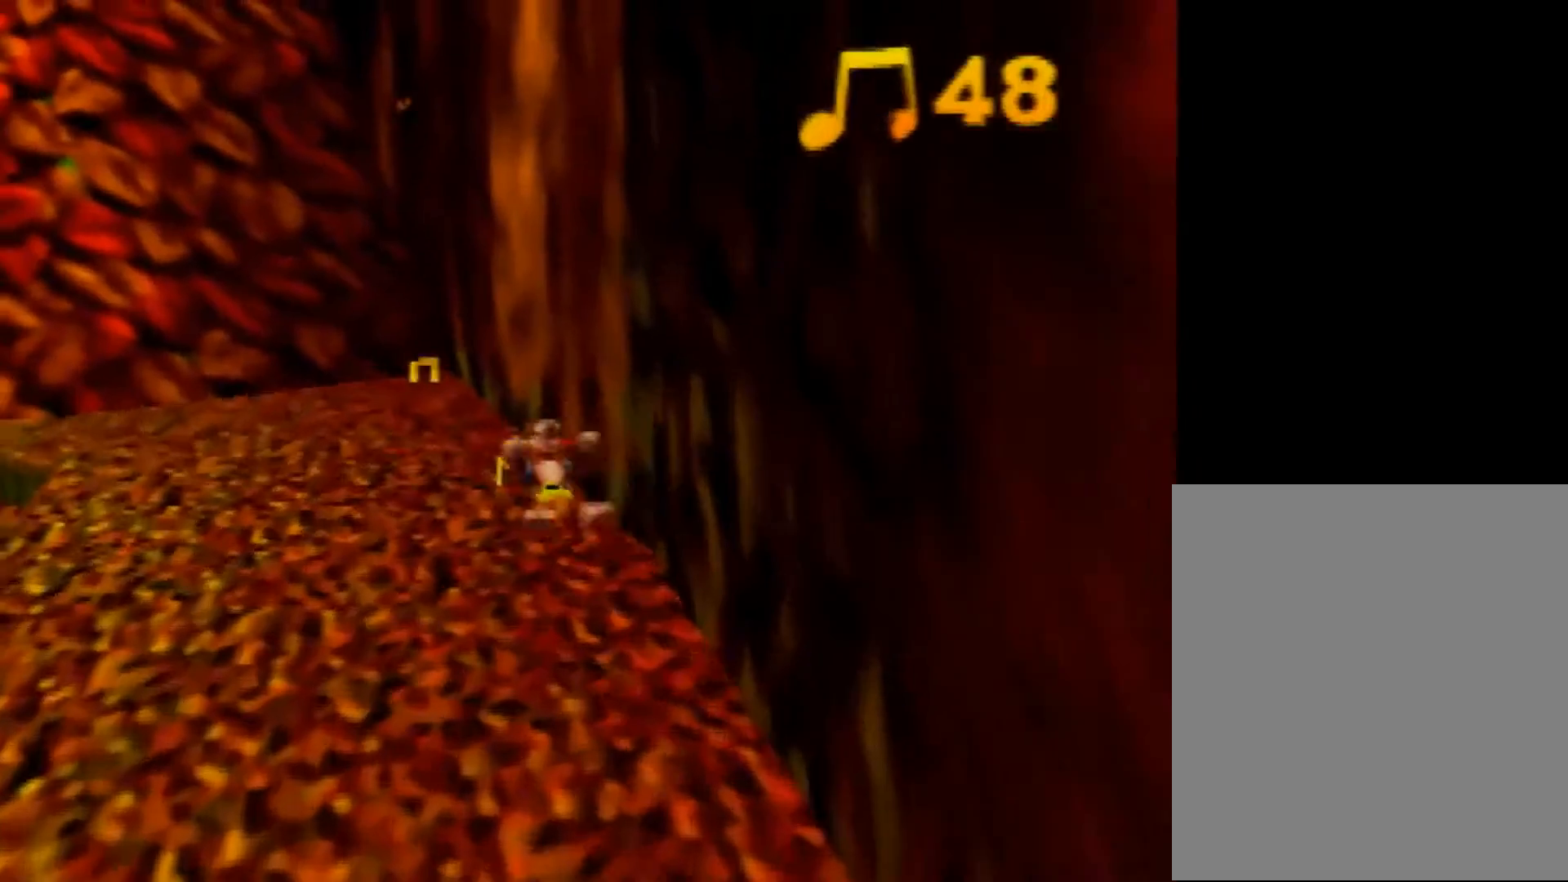
{"buttons": ["Z"], "left_stick": "up", "events": [[80, "A", "down"], [160, "A", "up"]]}
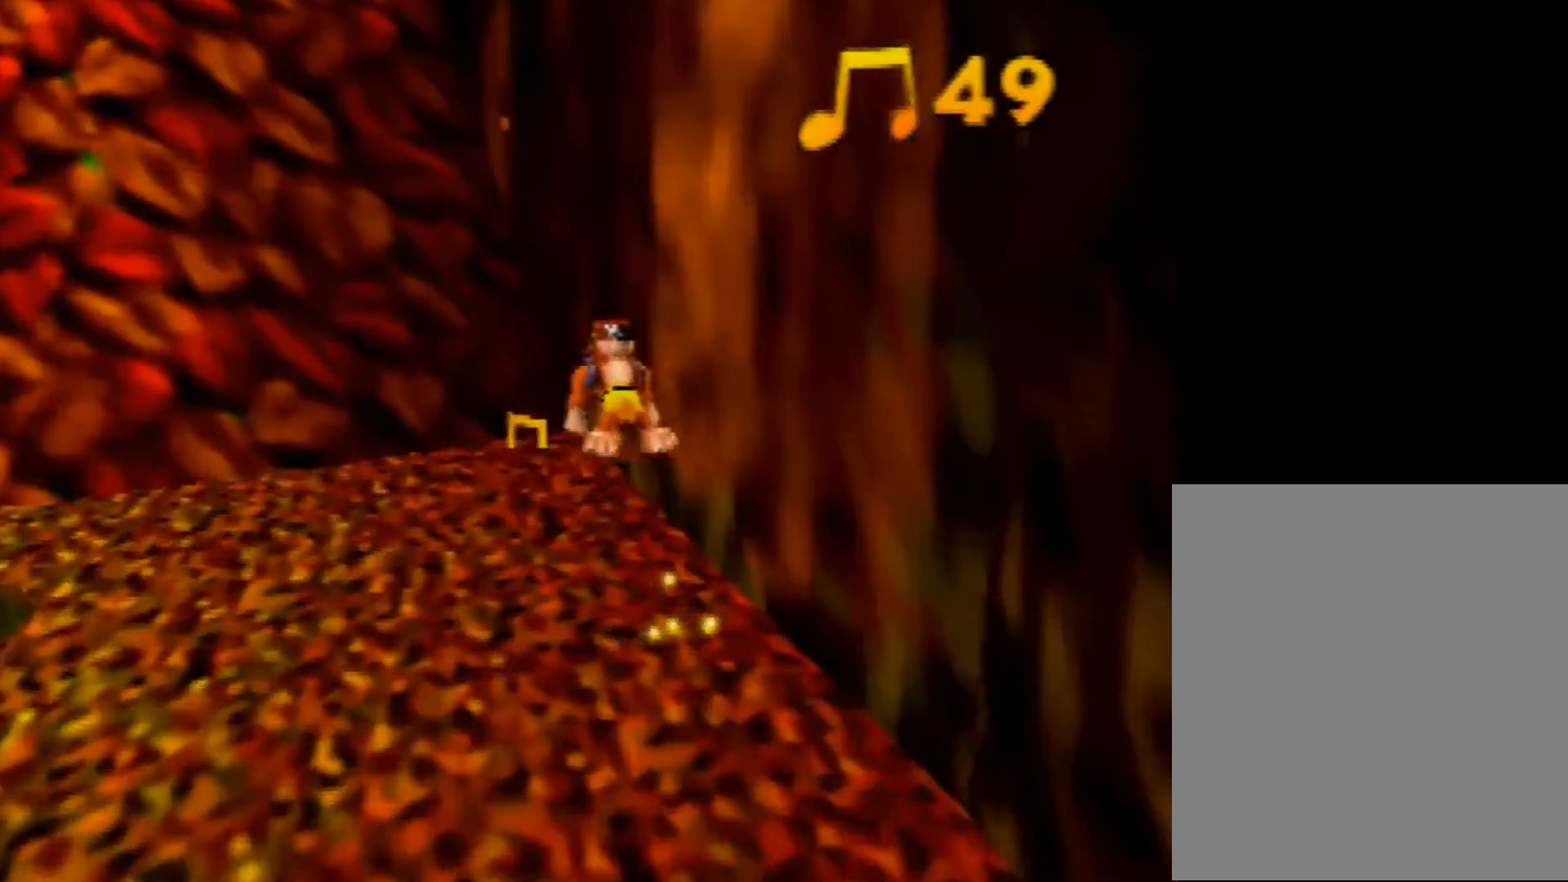
{"buttons": ["A", "Z"], "left_stick": "left", "events": [[120, "left_stick", "left"], [280, "A", "down"]]}
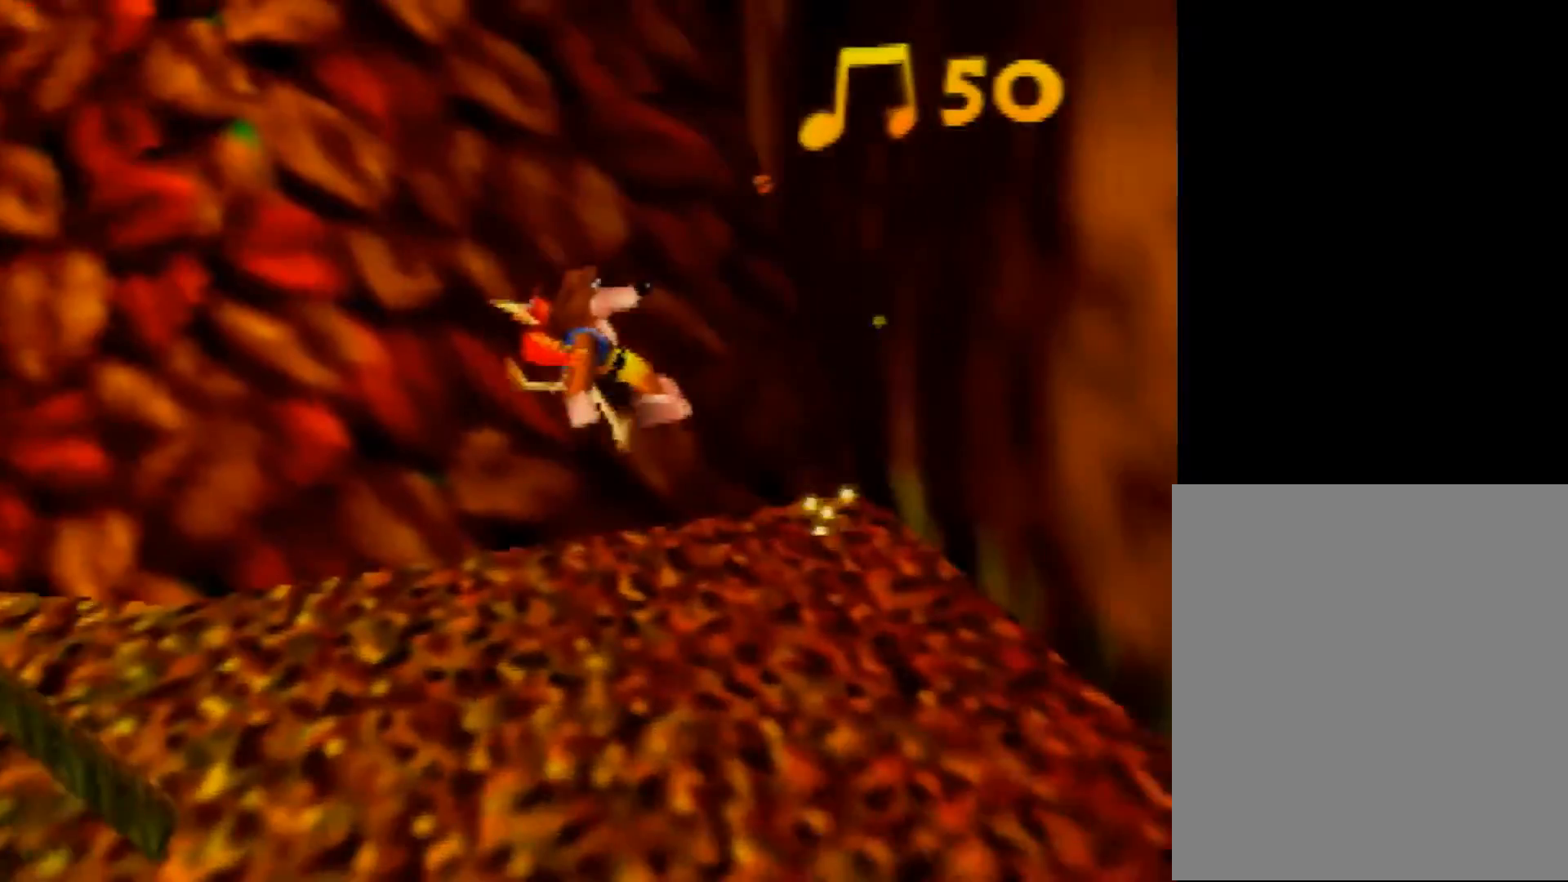
{"buttons": ["Z"], "left_stick": "left", "events": [[280, "A", "up"], [400, "C_RIGHT", "down"], [480, "C_RIGHT", "up"]]}
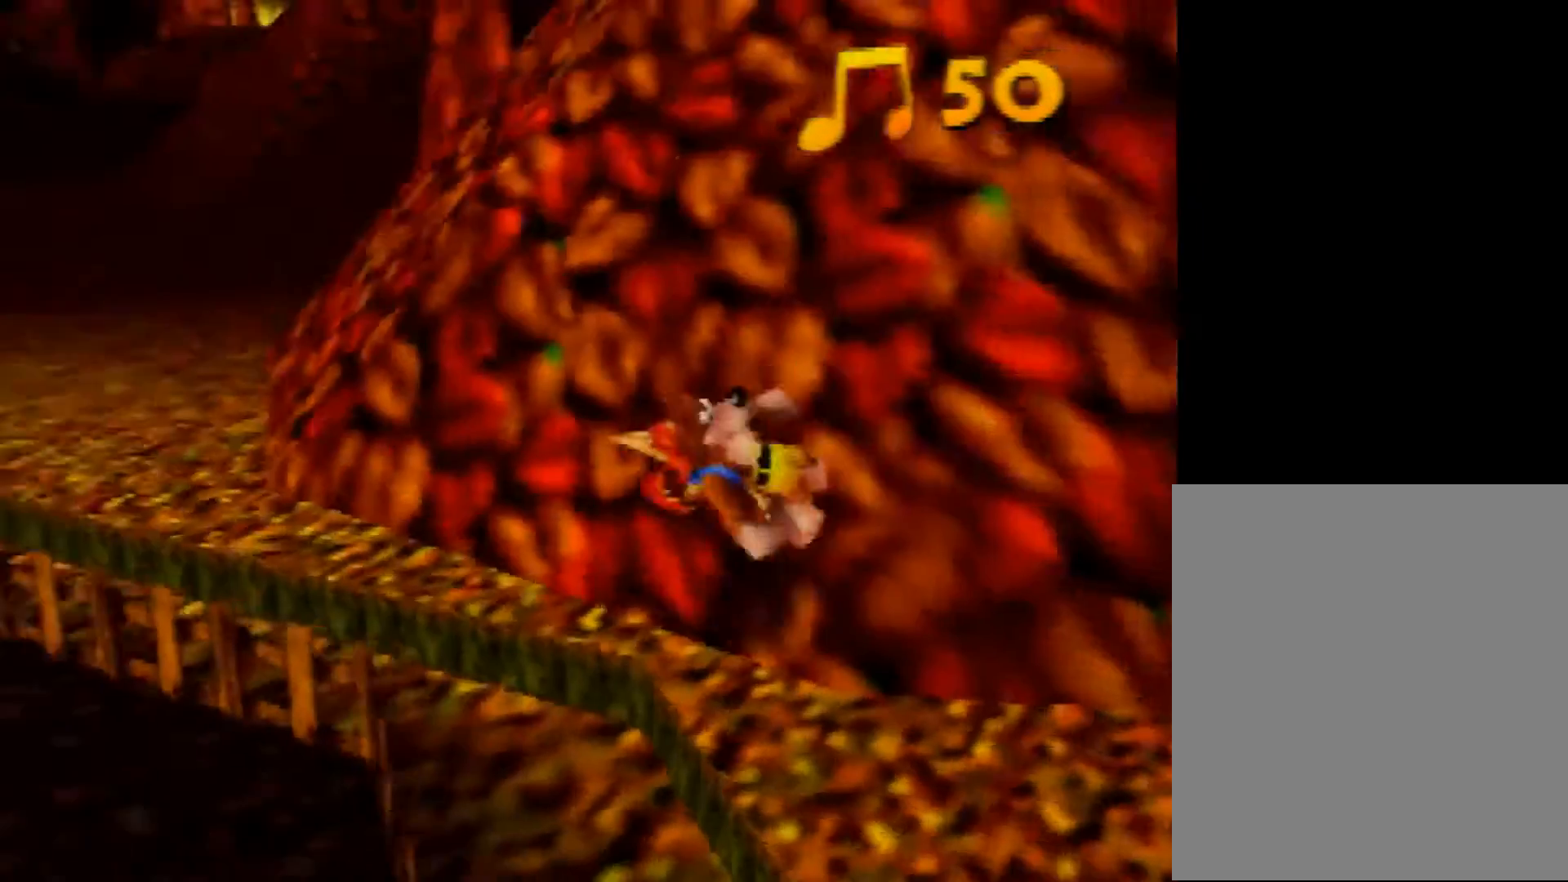
{"buttons": ["Z"], "left_stick": "up-left", "events": [[80, "left_stick", "up-left"], [160, "A", "down"], [320, "A", "up"]]}
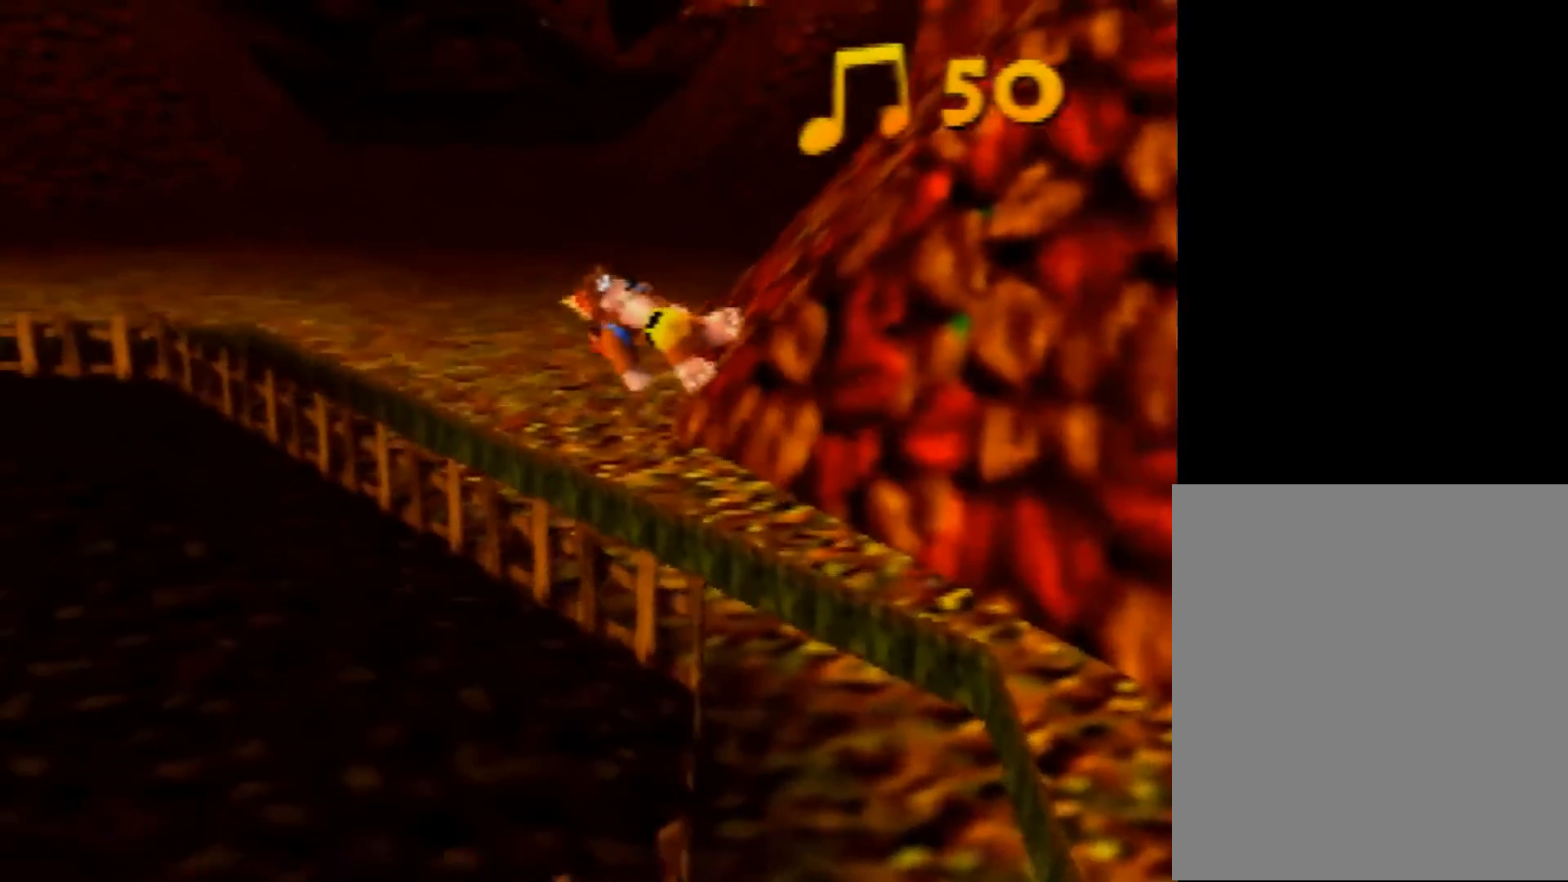
{"buttons": ["R1", "Z"], "left_stick": "up", "events": [[200, "left_stick", "up"], [400, "A", "down"], [400, "R1", "down"], [440, "A", "up"]]}
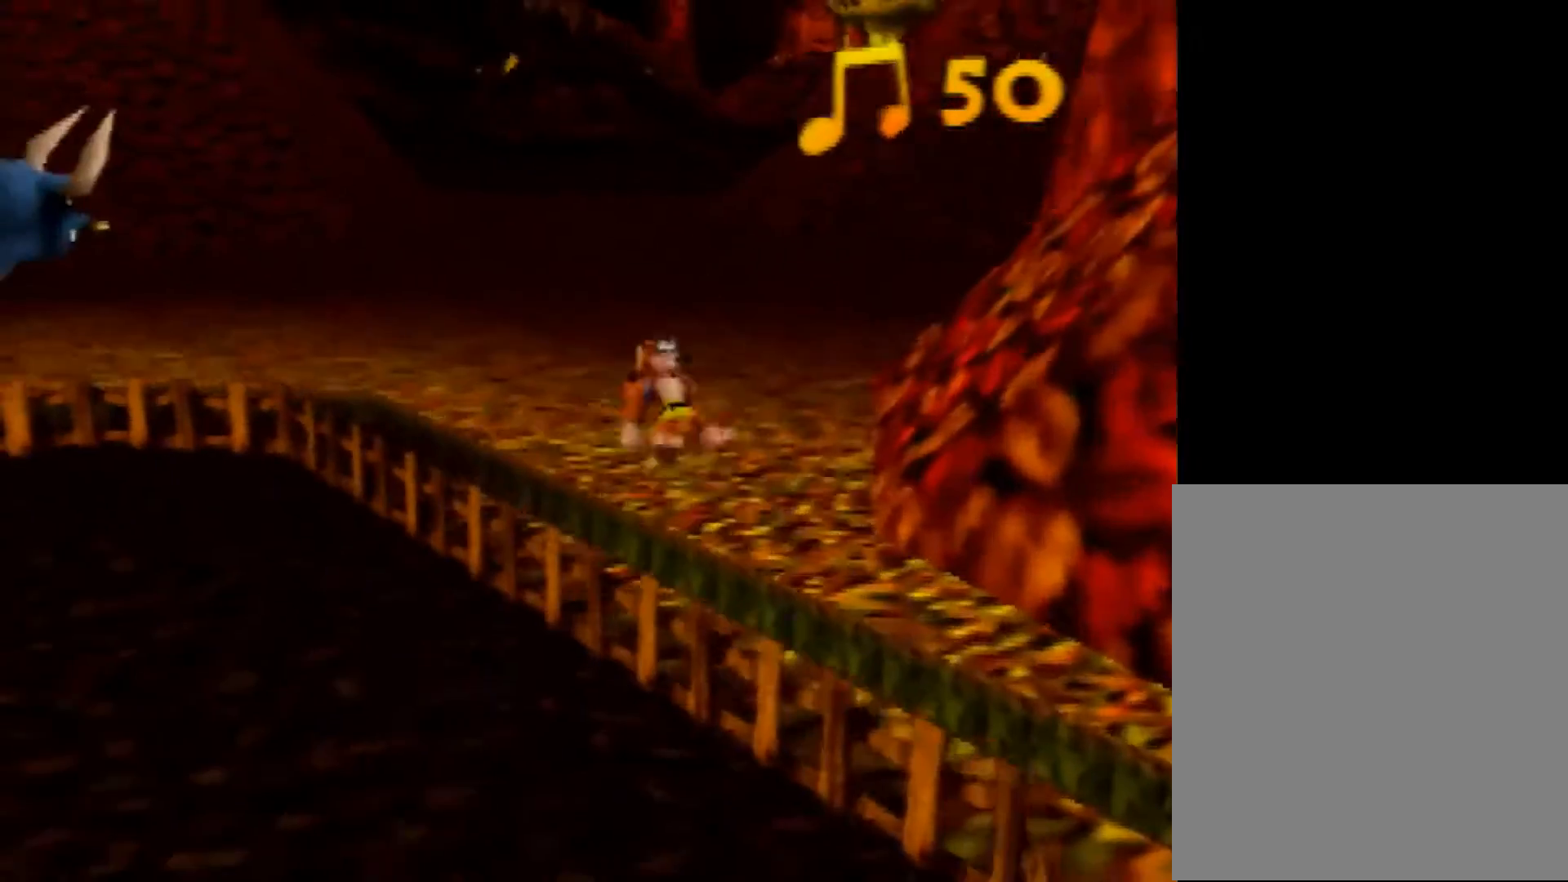
{"buttons": ["R1", "Z"], "left_stick": "up", "events": []}
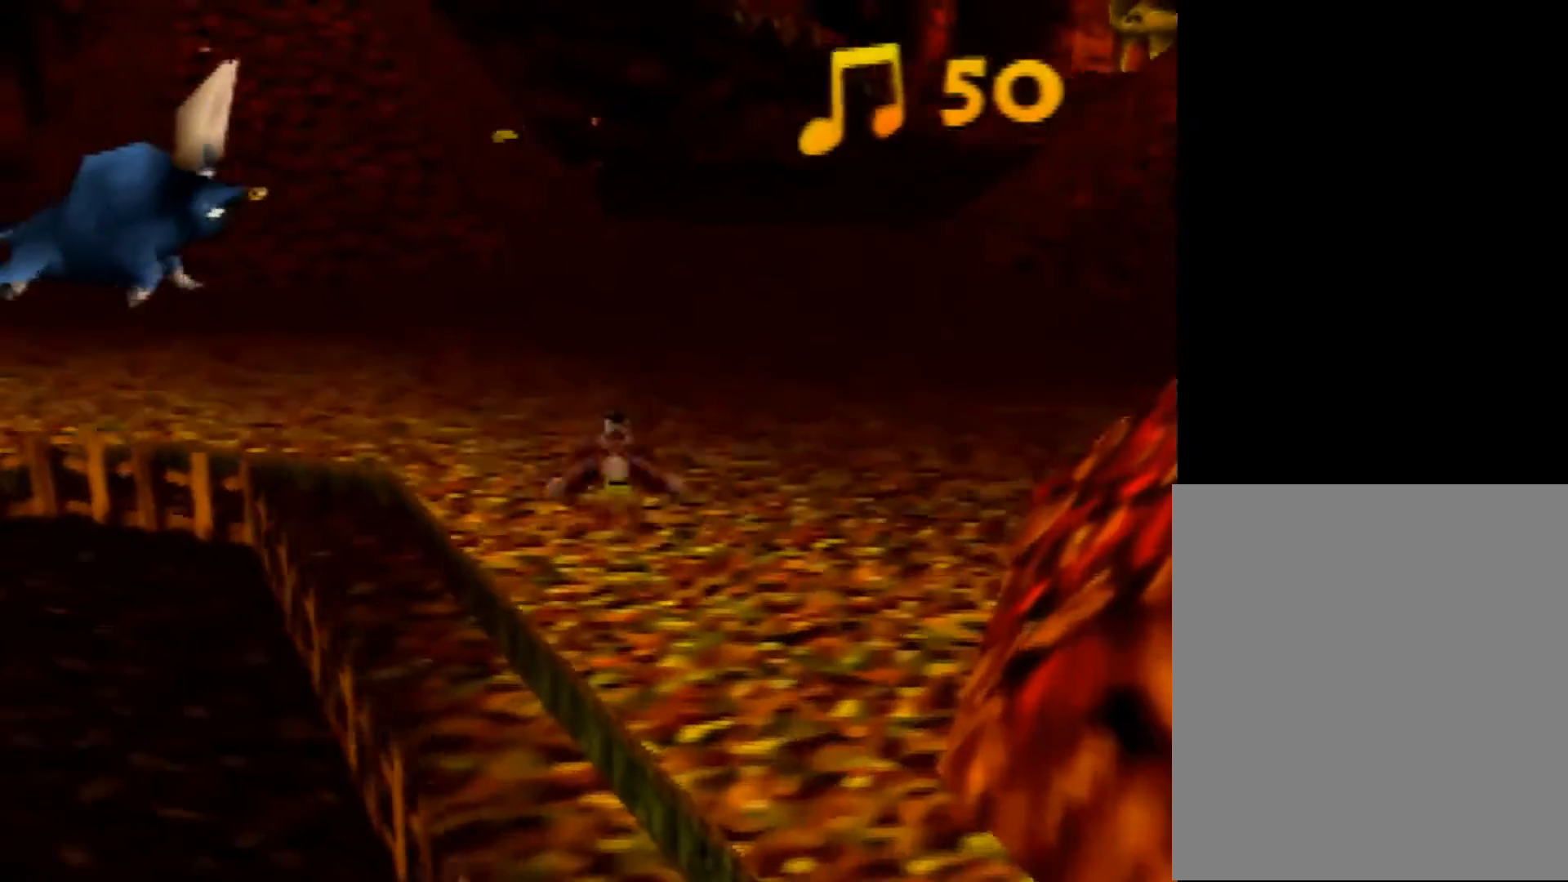
{"buttons": ["Z"], "left_stick": "up", "events": [[80, "A", "down"], [160, "A", "up"], [400, "R1", "up"]]}
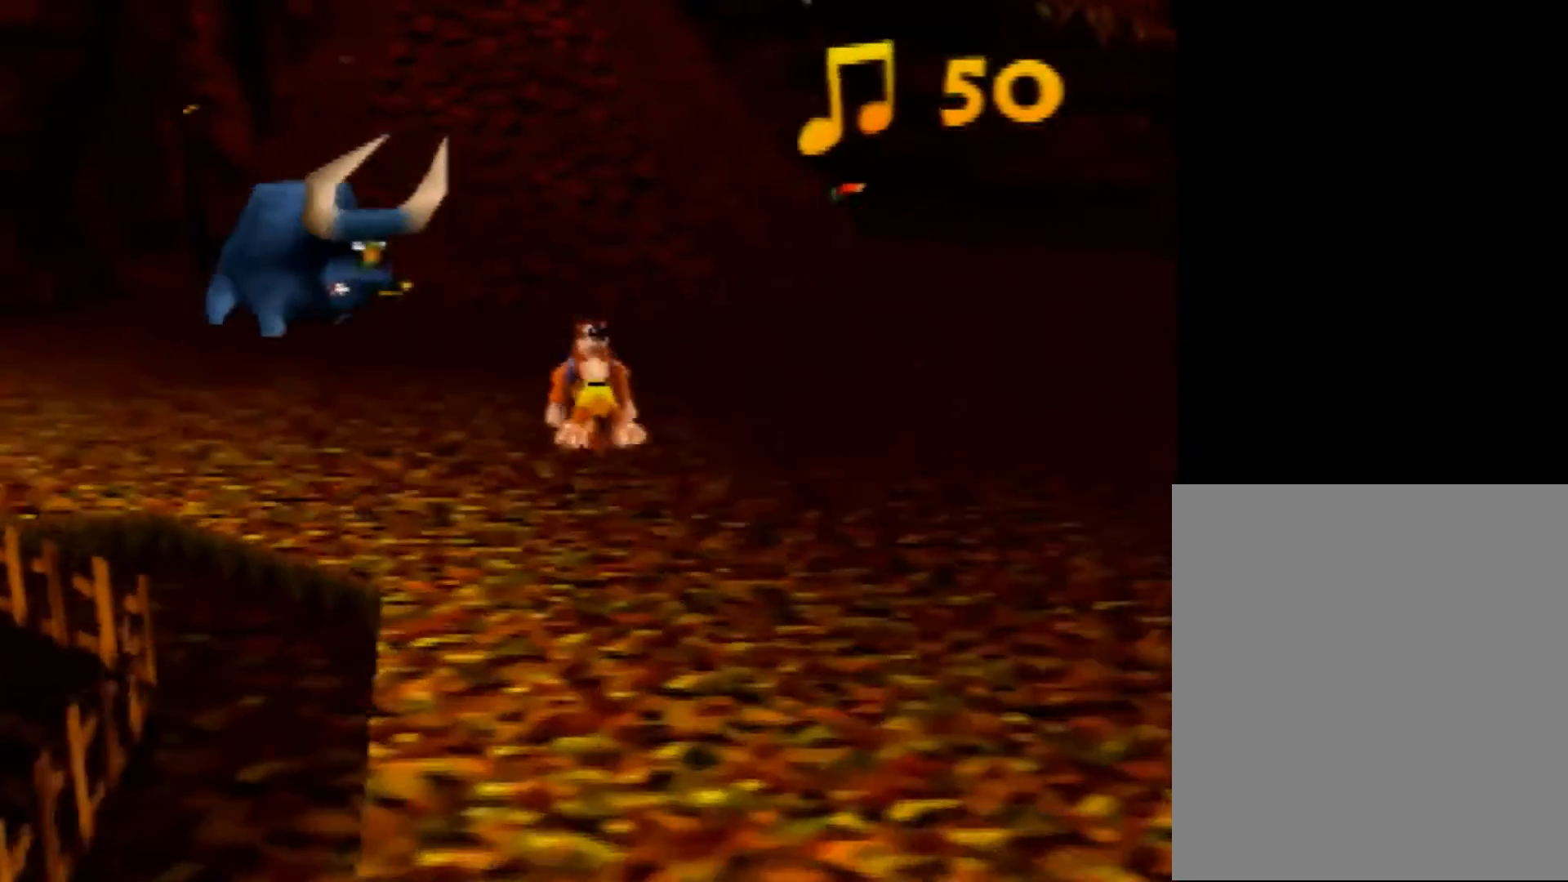
{"buttons": ["Z"], "left_stick": "up", "events": [[240, "A", "down"], [320, "A", "up"]]}
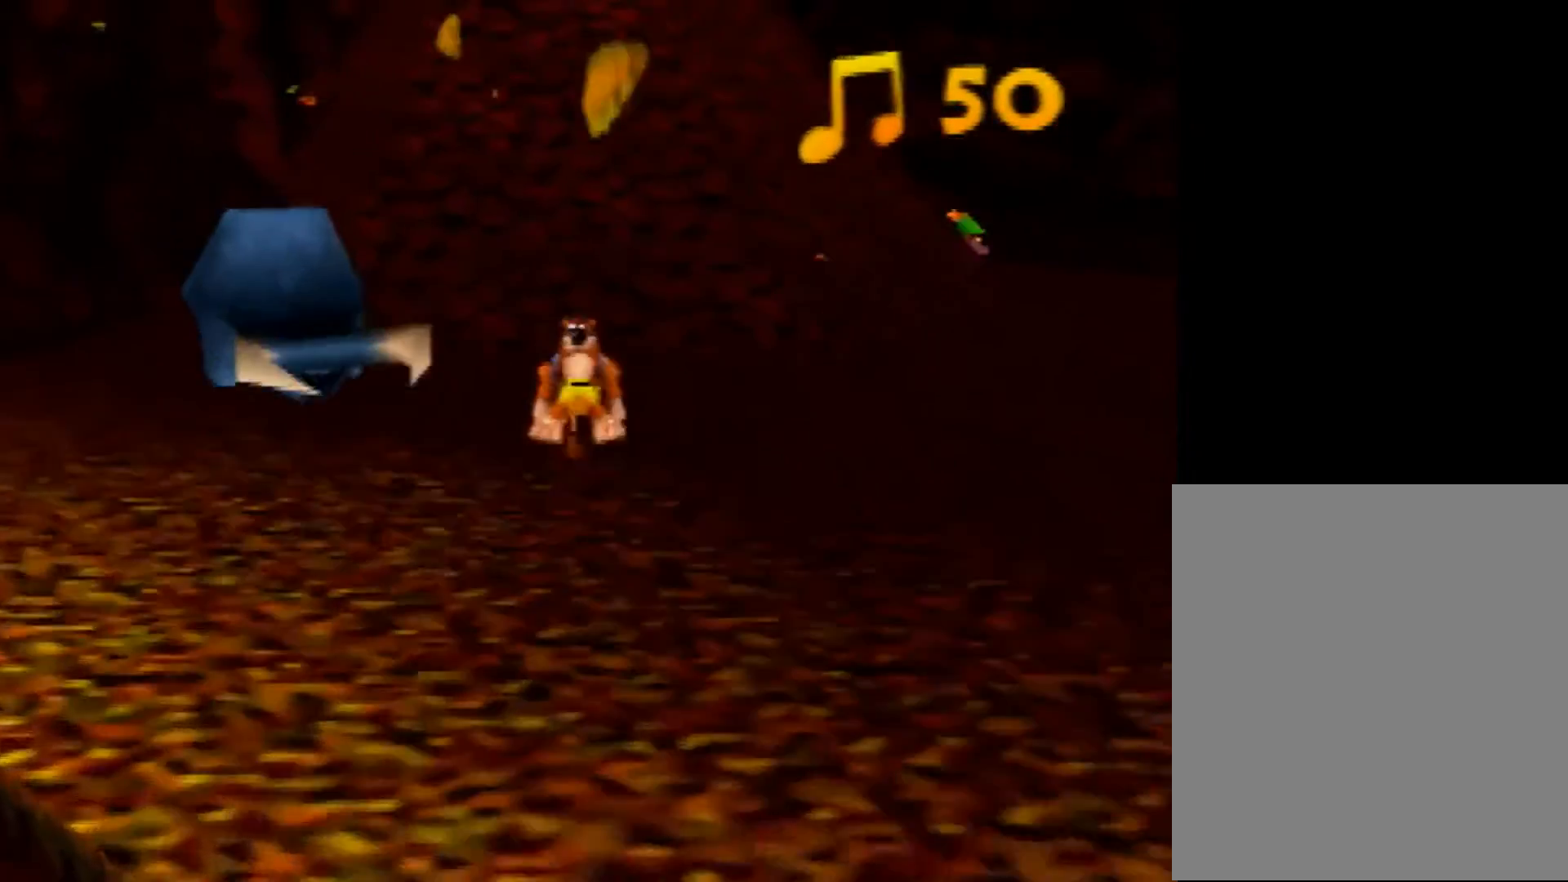
{"buttons": ["Z"], "left_stick": "up", "events": [[320, "A", "down"], [400, "A", "up"]]}
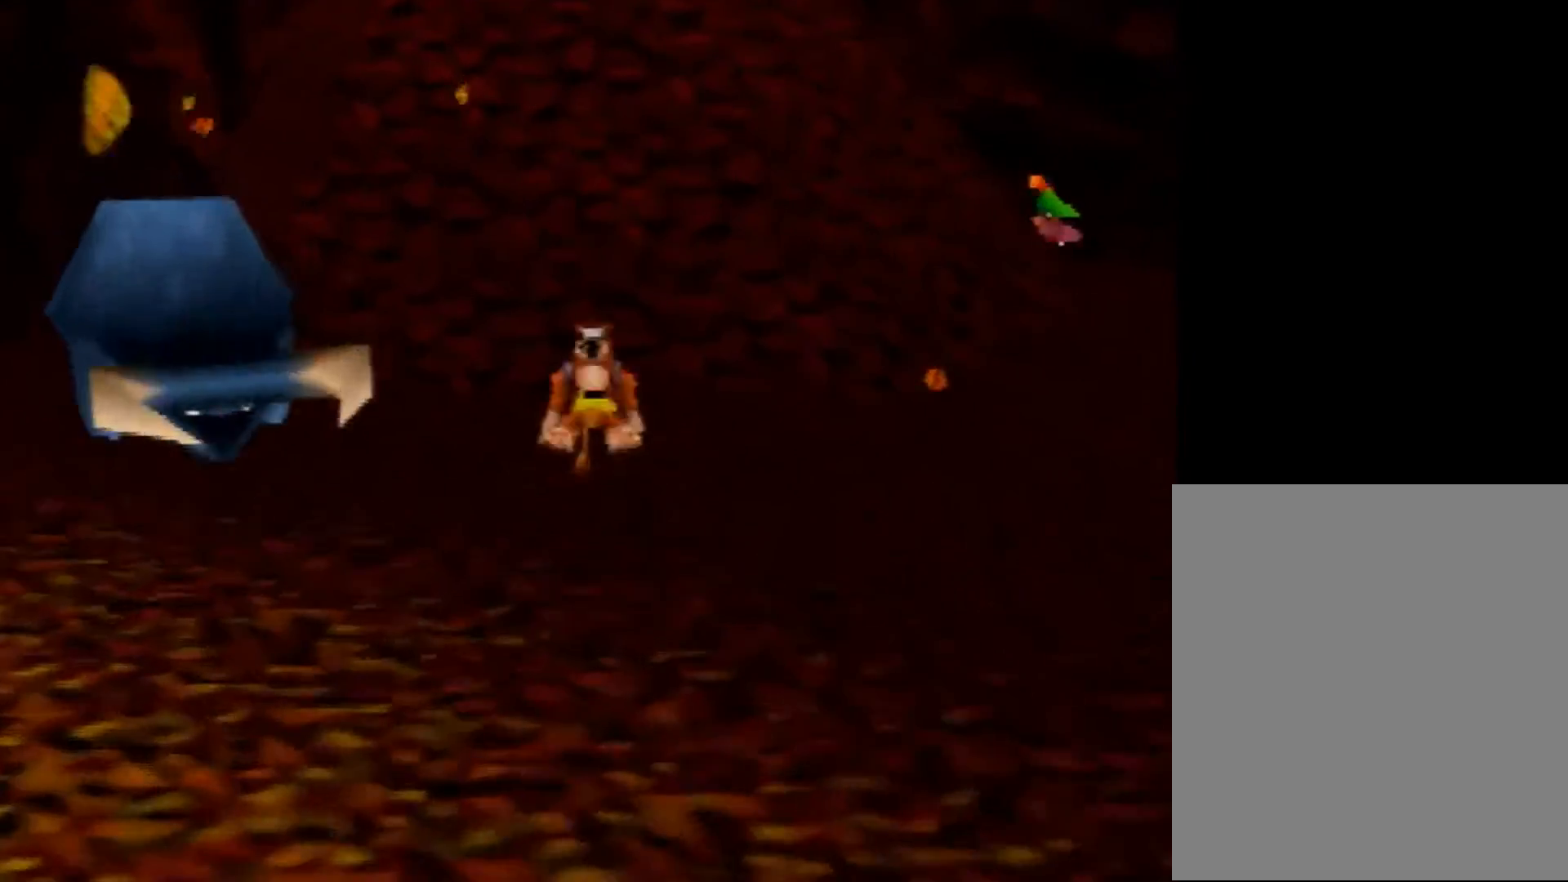
{"buttons": ["A", "Z"], "left_stick": "up", "events": [[480, "A", "down"]]}
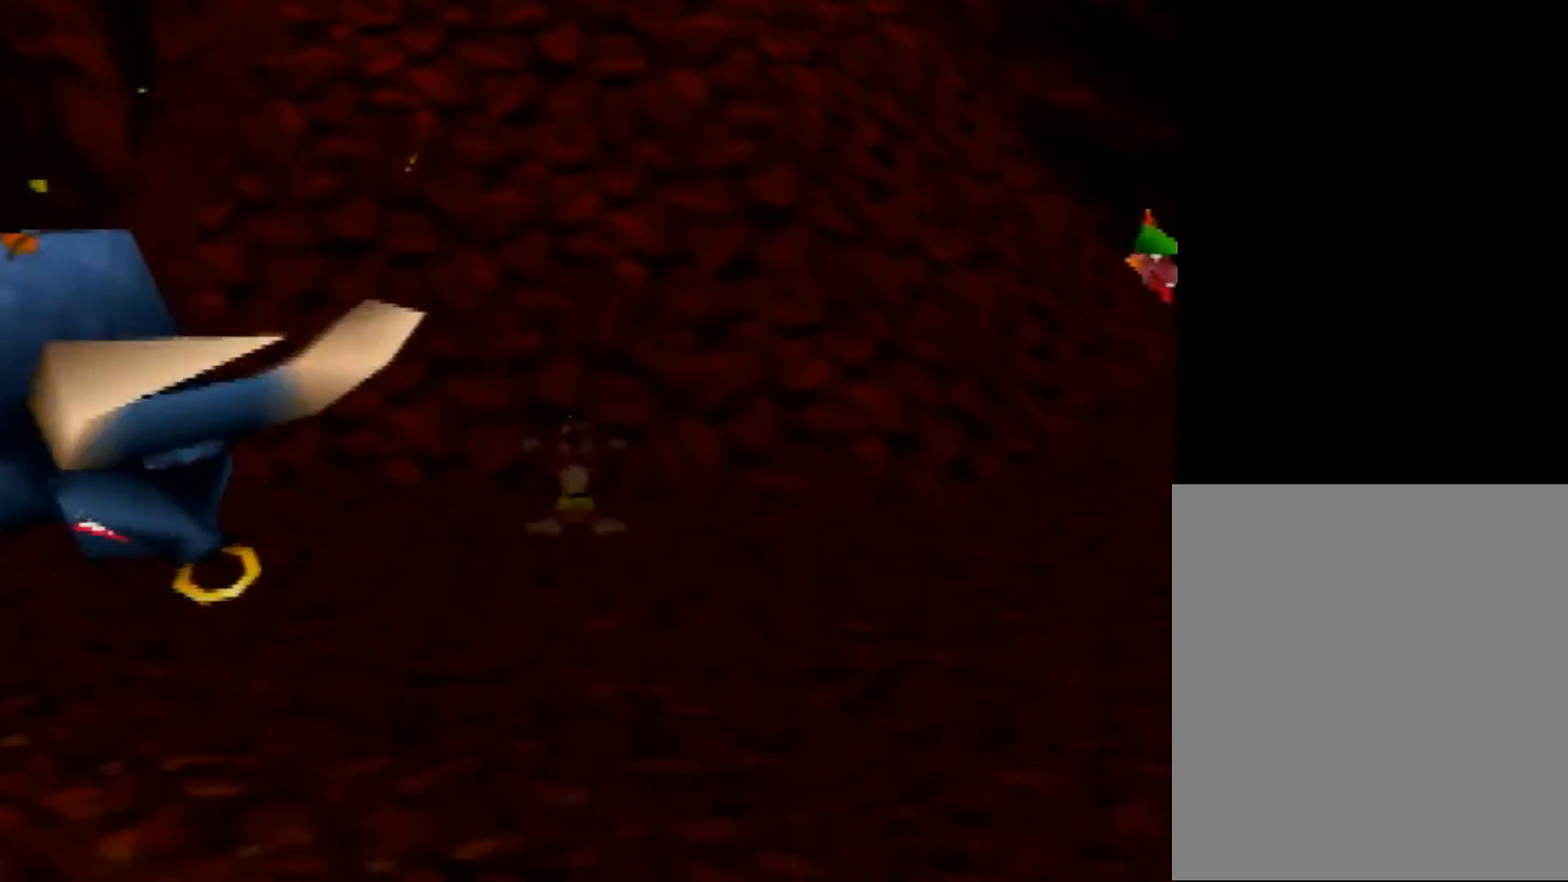
{"buttons": ["Z"], "left_stick": "up", "events": [[40, "A", "up"], [400, "A", "down"], [480, "A", "up"]]}
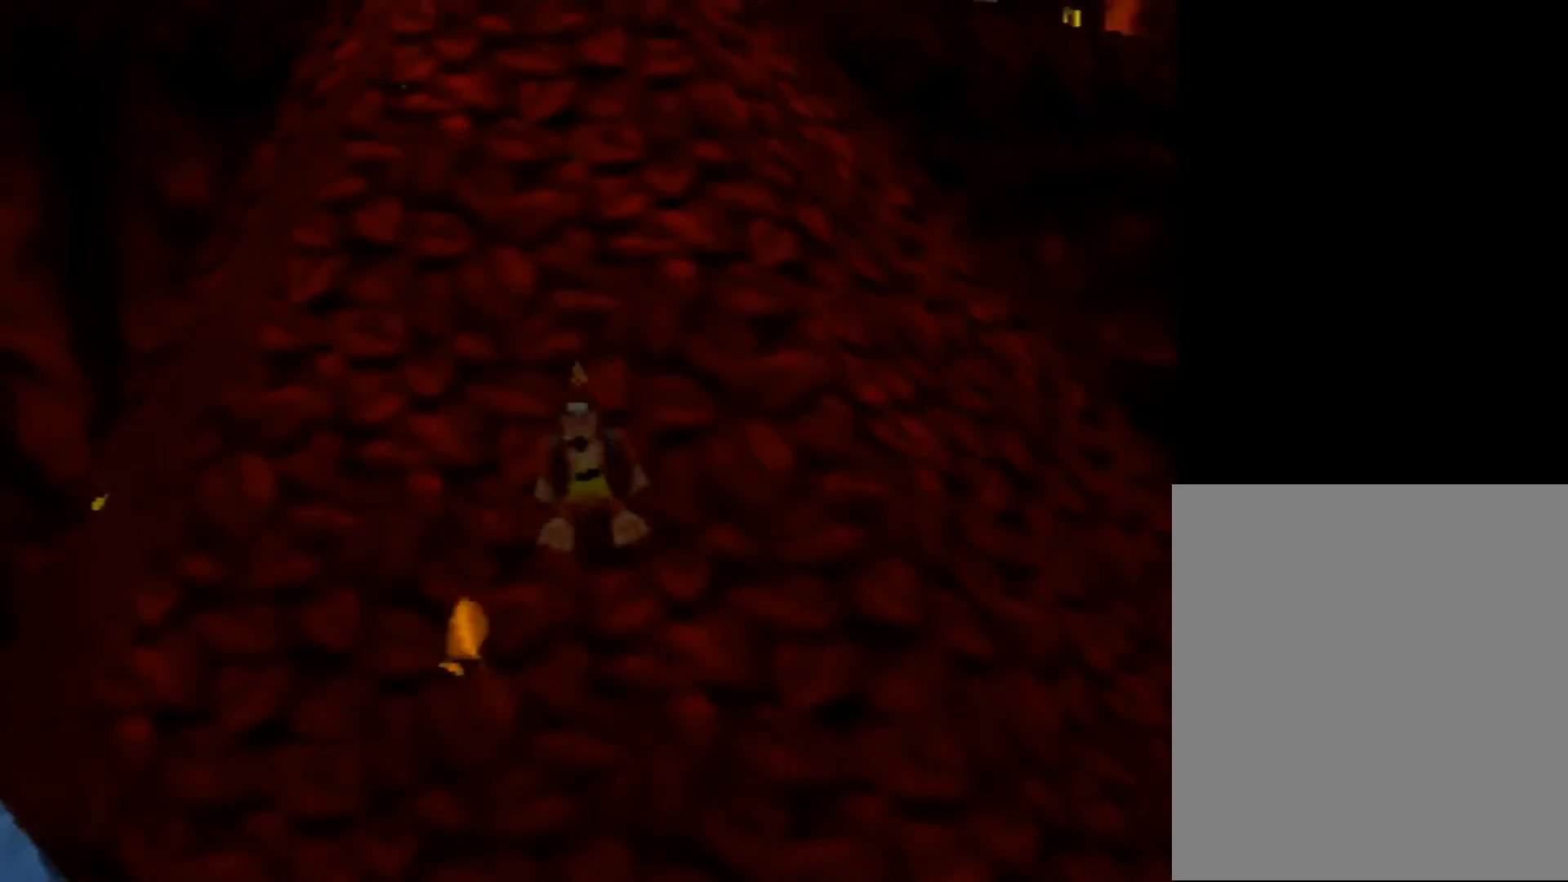
{"buttons": ["Z"], "left_stick": "up", "events": [[320, "A", "down"], [440, "A", "up"]]}
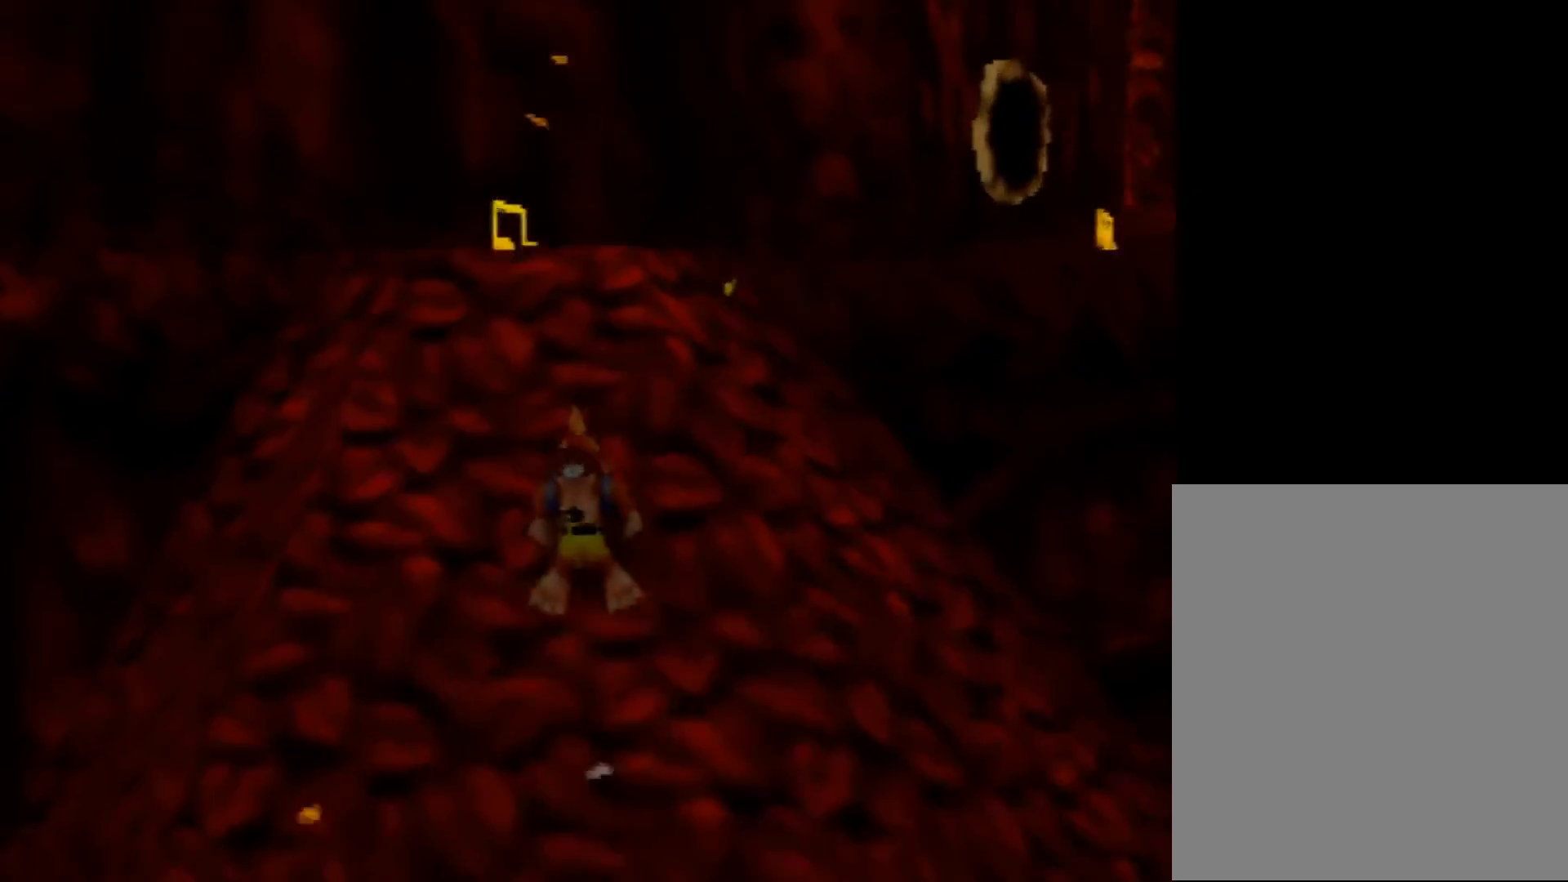
{"buttons": ["Z"], "left_stick": "up", "events": [[240, "A", "down"], [480, "A", "up"]]}
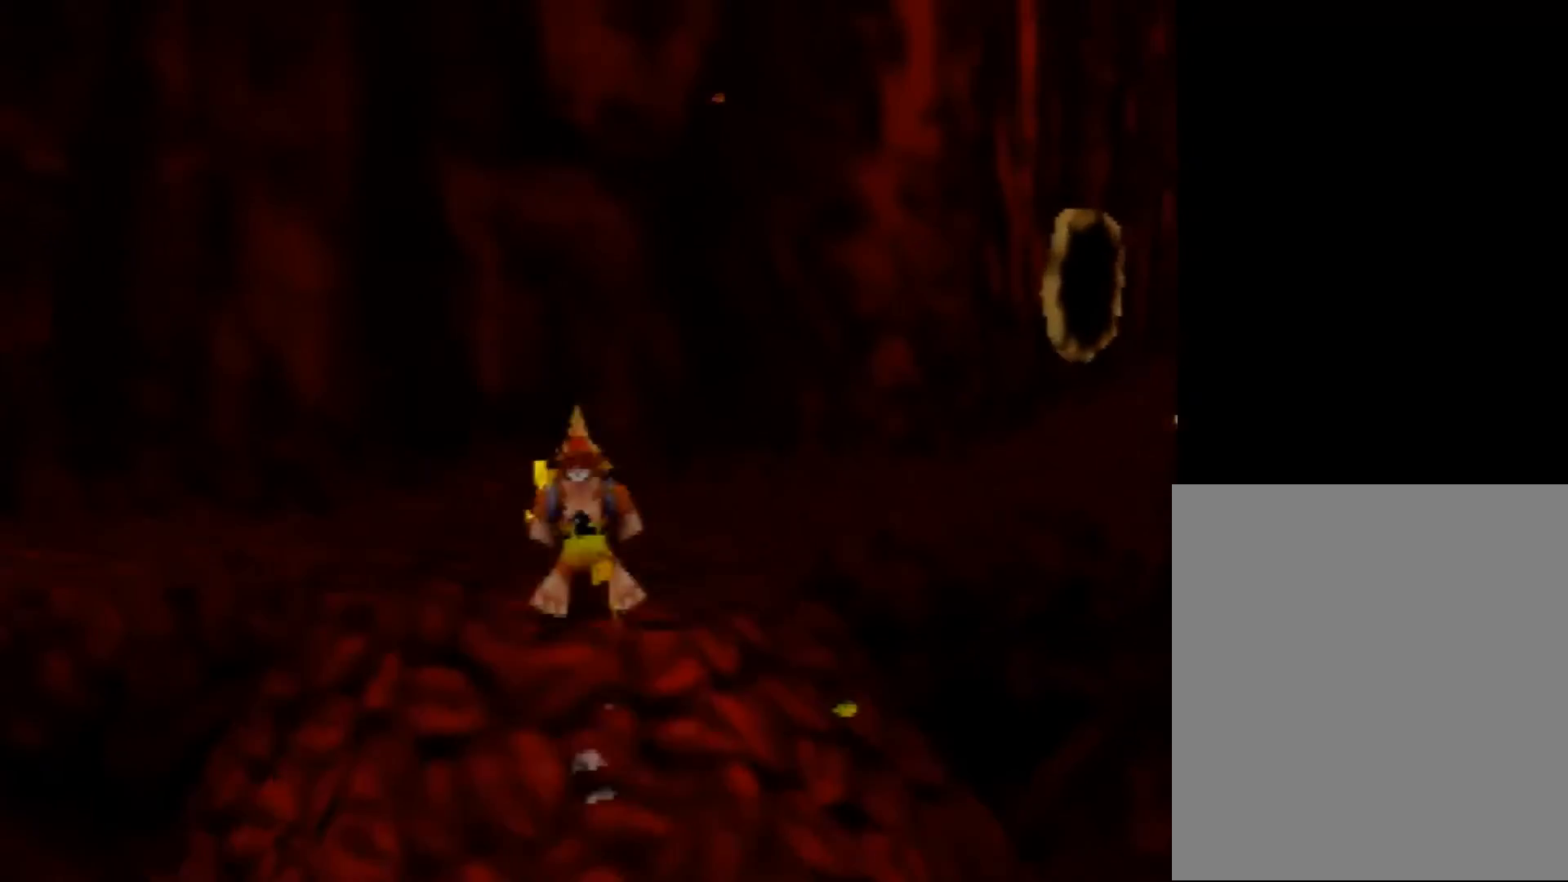
{"buttons": ["Z"], "left_stick": "up-right", "events": [[520, "left_stick", "up-right"]]}
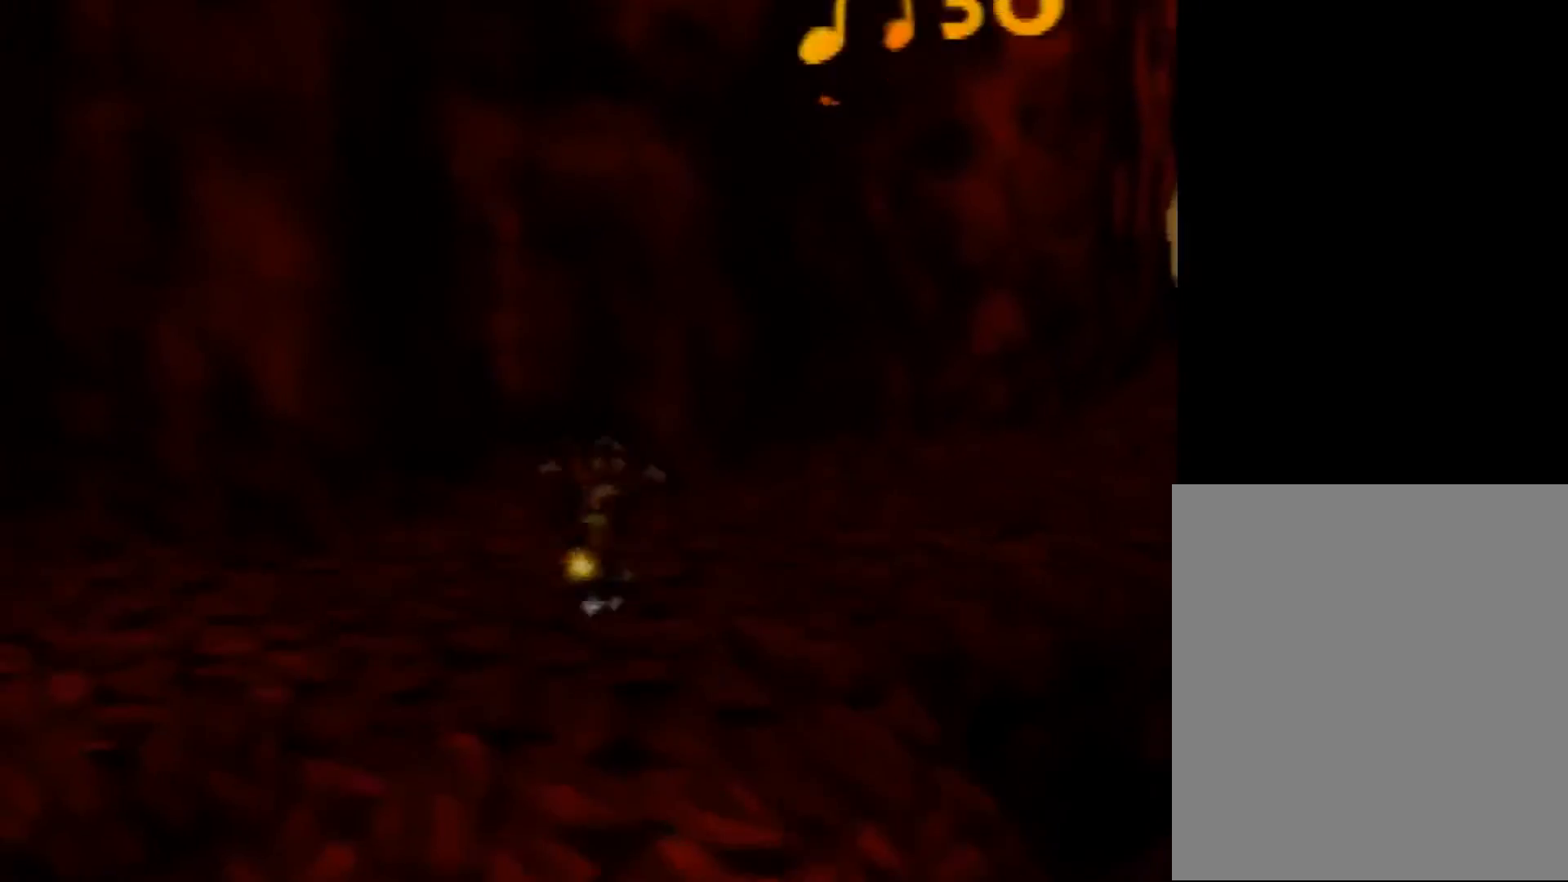
{"buttons": ["Z"], "left_stick": "up-right", "events": [[40, "A", "down"], [120, "A", "up"]]}
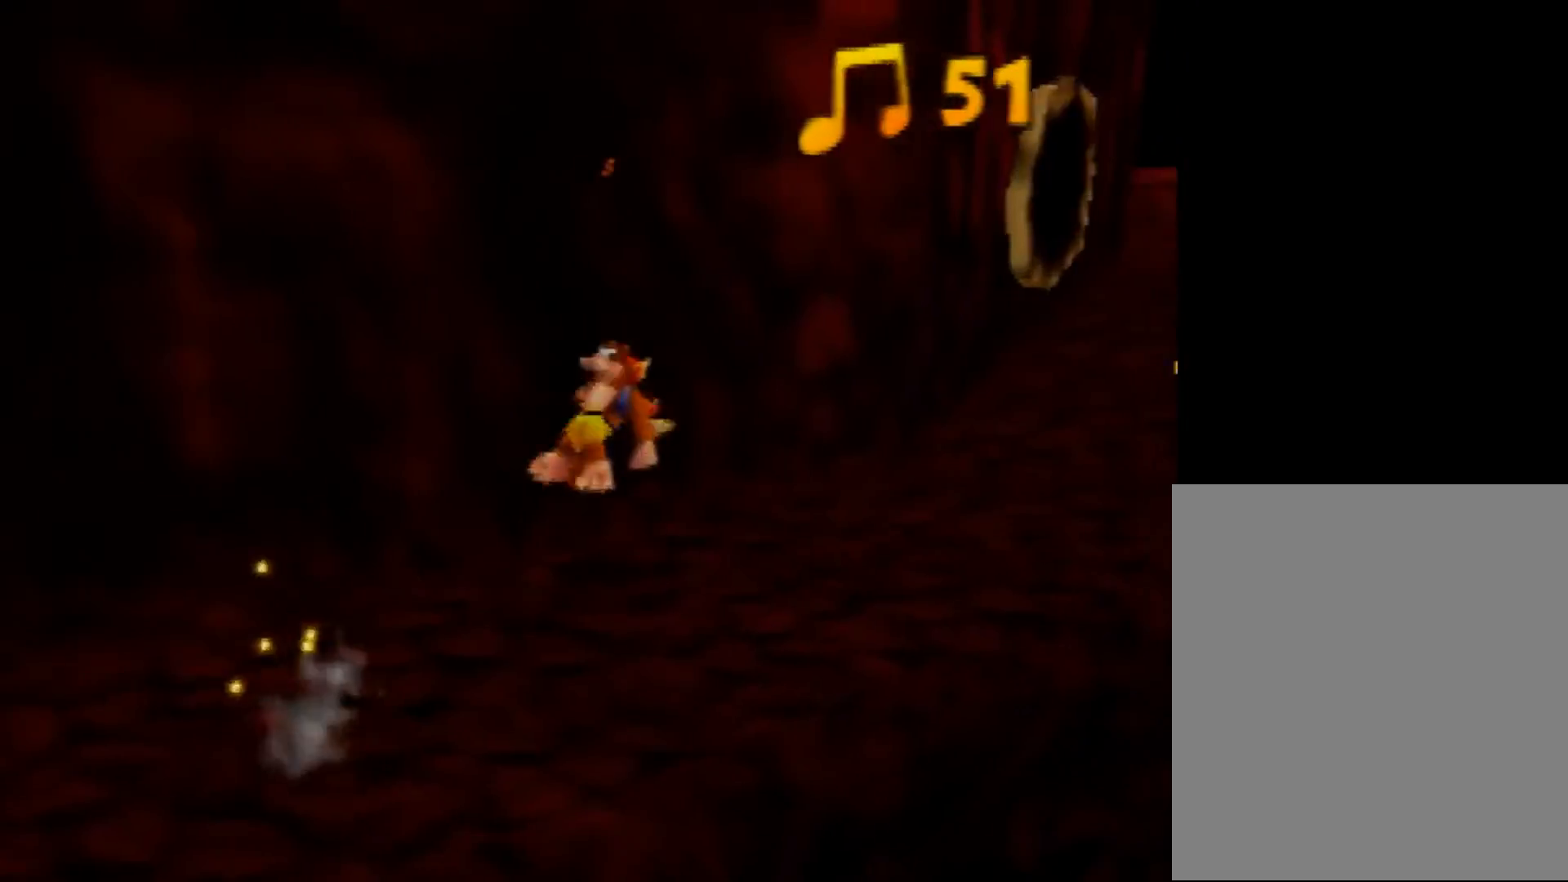
{"buttons": ["Z"], "left_stick": "up-right", "events": [[200, "A", "down"], [440, "A", "up"]]}
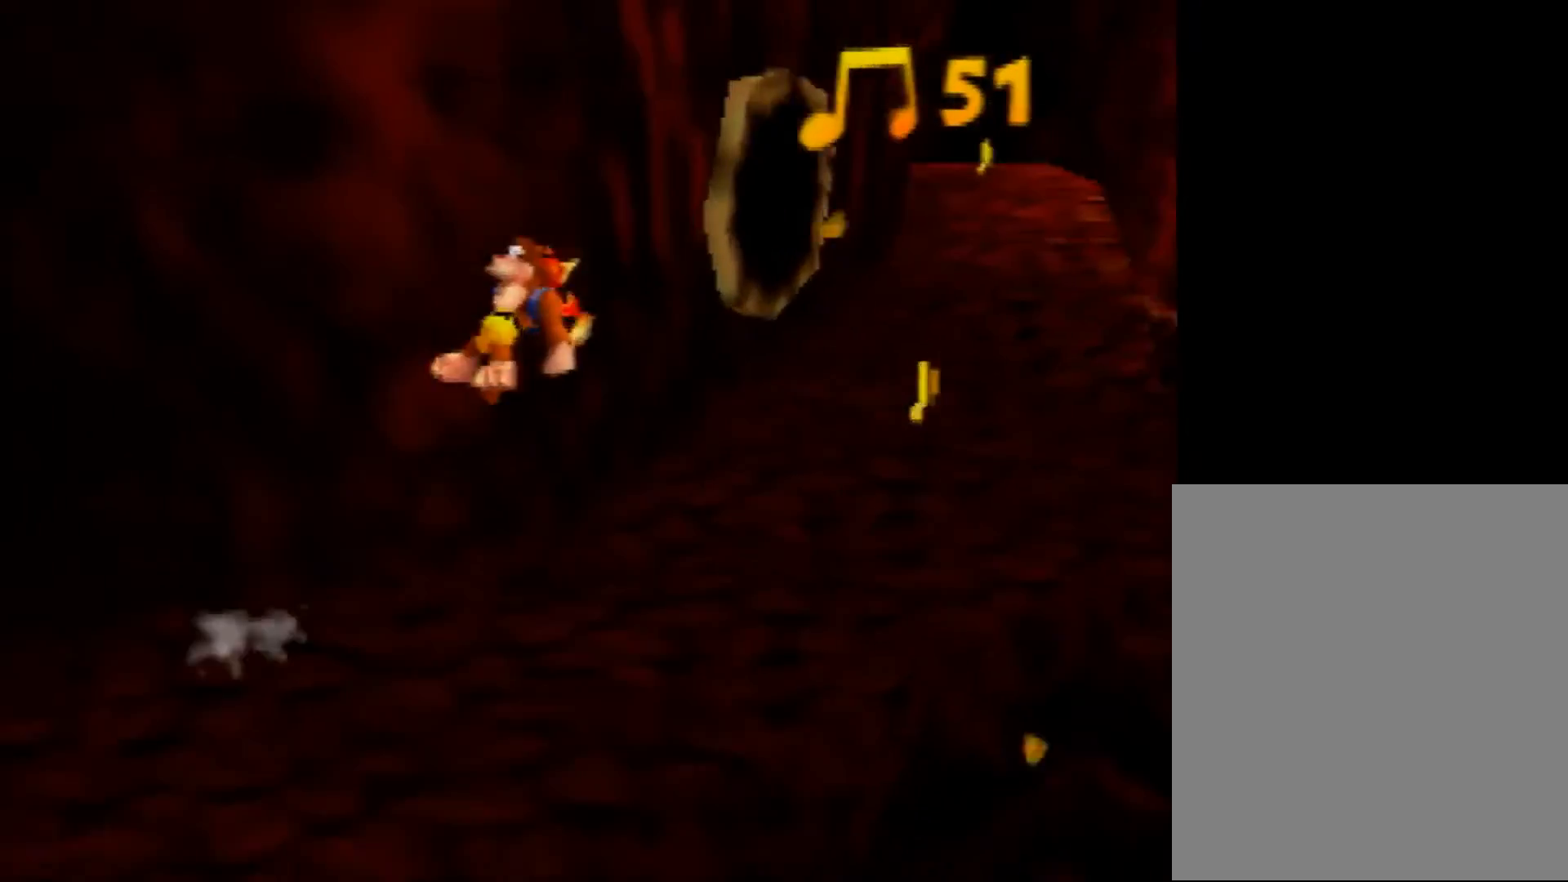
{"buttons": ["Z"], "left_stick": "center", "events": [[320, "left_stick", "center"]]}
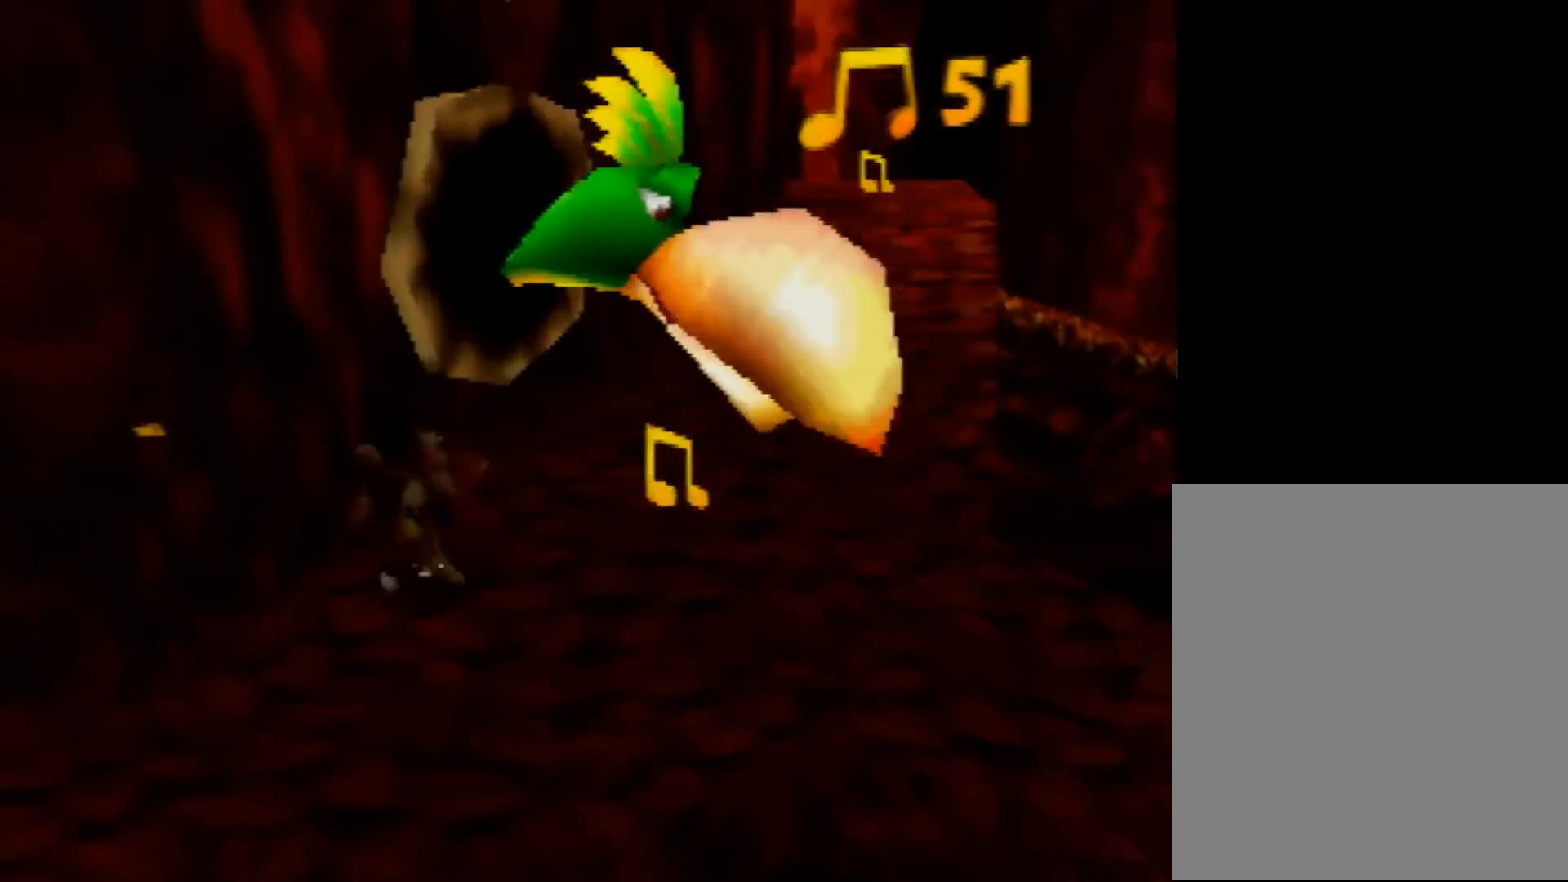
{"buttons": ["Z"], "left_stick": "up-right", "events": [[280, "left_stick", "right"], [520, "left_stick", "up-right"]]}
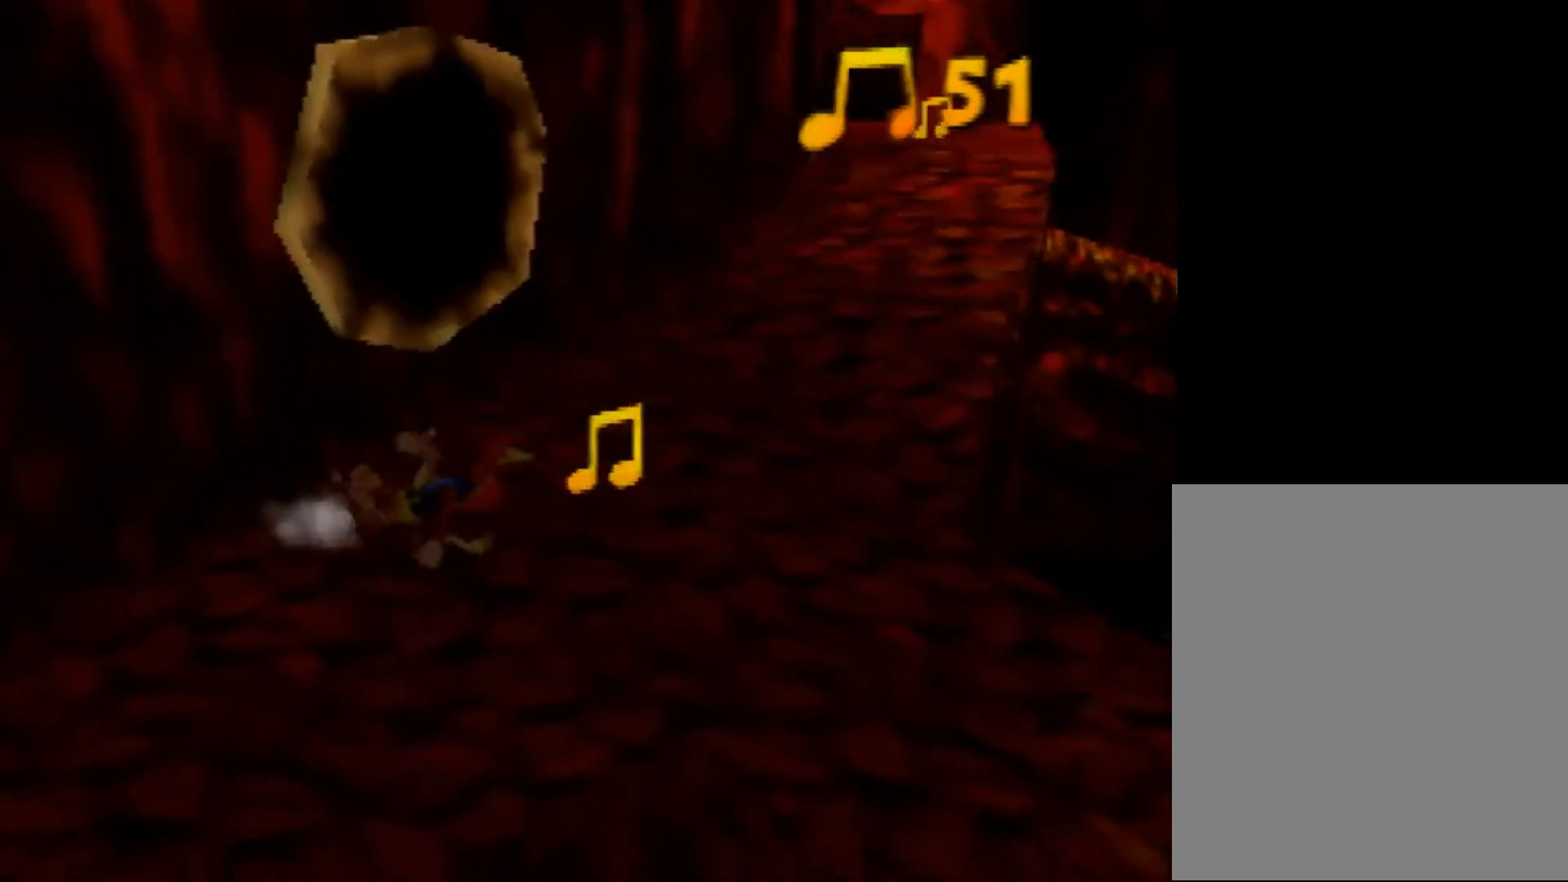
{"buttons": ["Z"], "left_stick": "up-right", "events": [[320, "A", "down"], [400, "A", "up"]]}